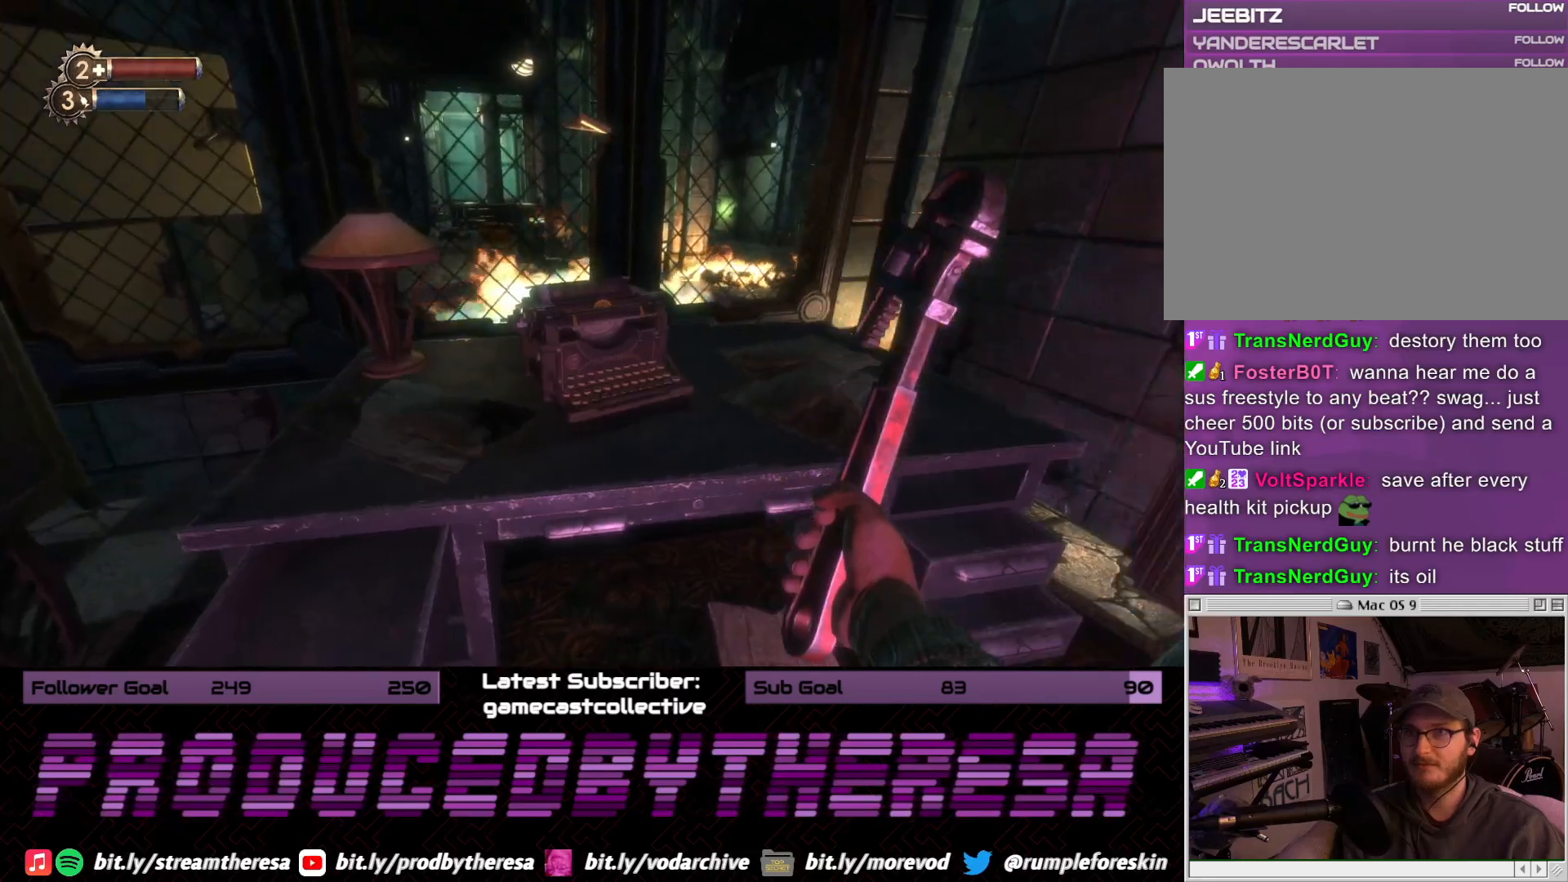
Gameplay with a controller (PlayStation layout); each line is a JSON object with the inputs held at the frame after it (dt_ms = milliseconds from this image to that frame). "events" lists button and stick changes between this image and that frame as [ms after this image, input, new state], when the widget could be followed in between.
{"dt_ms": 500, "buttons": [], "left_stick": "center", "right_stick": "center", "events": [[167, "right_stick", "down-right"], [317, "right_stick", "center"], [333, "left_stick", "up-right"], [383, "left_stick", "center"]]}
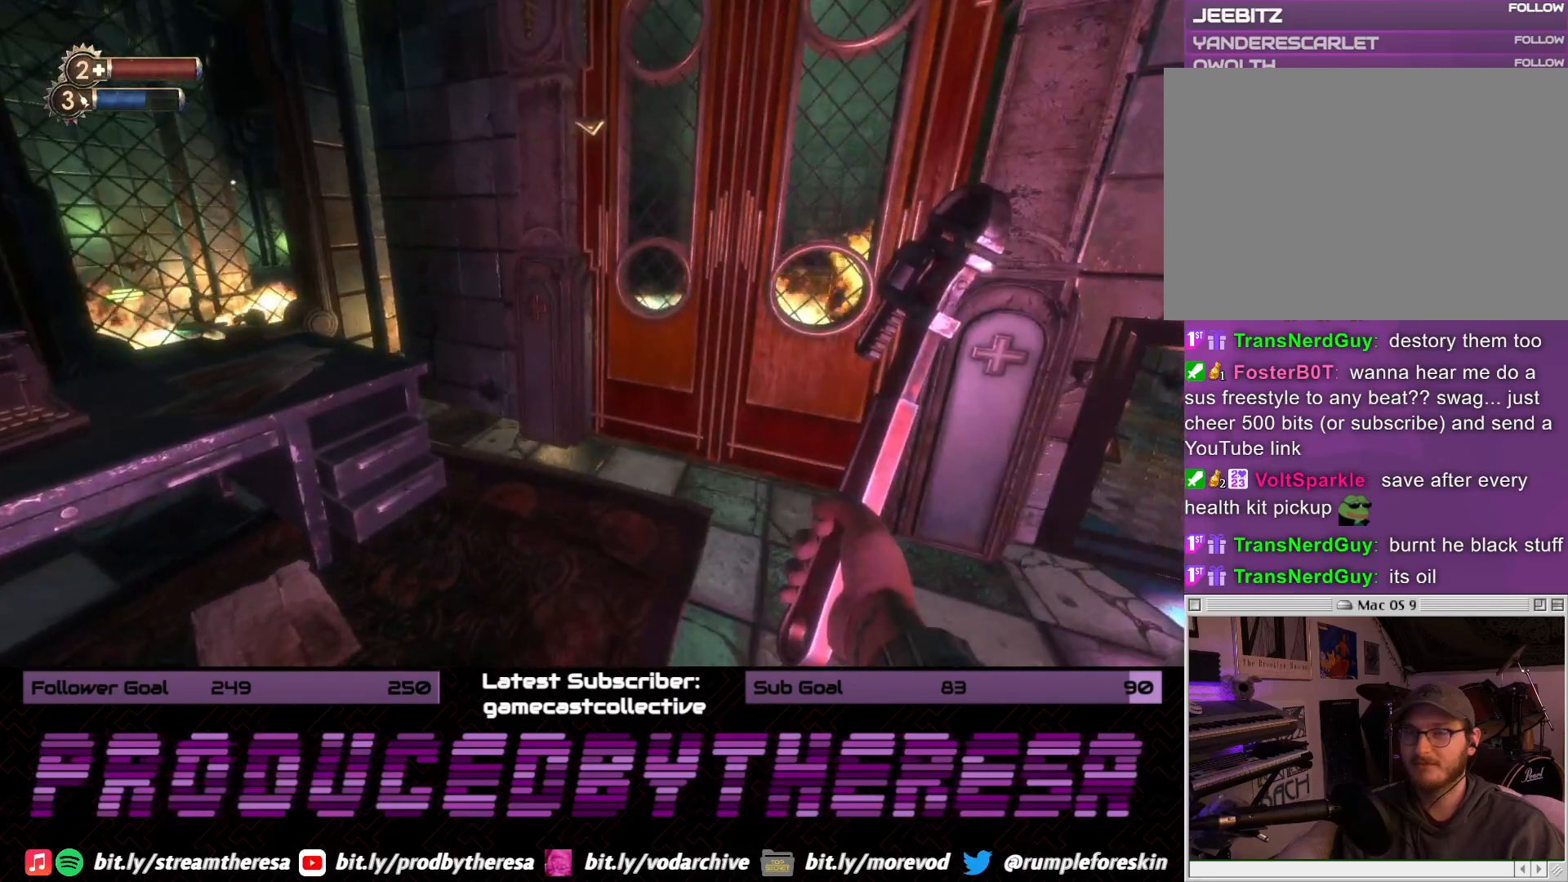
{"dt_ms": 500, "buttons": [], "left_stick": "up", "right_stick": "center", "events": [[33, "right_stick", "right"], [300, "left_stick", "up-right"], [300, "right_stick", "center"], [417, "left_stick", "up"]]}
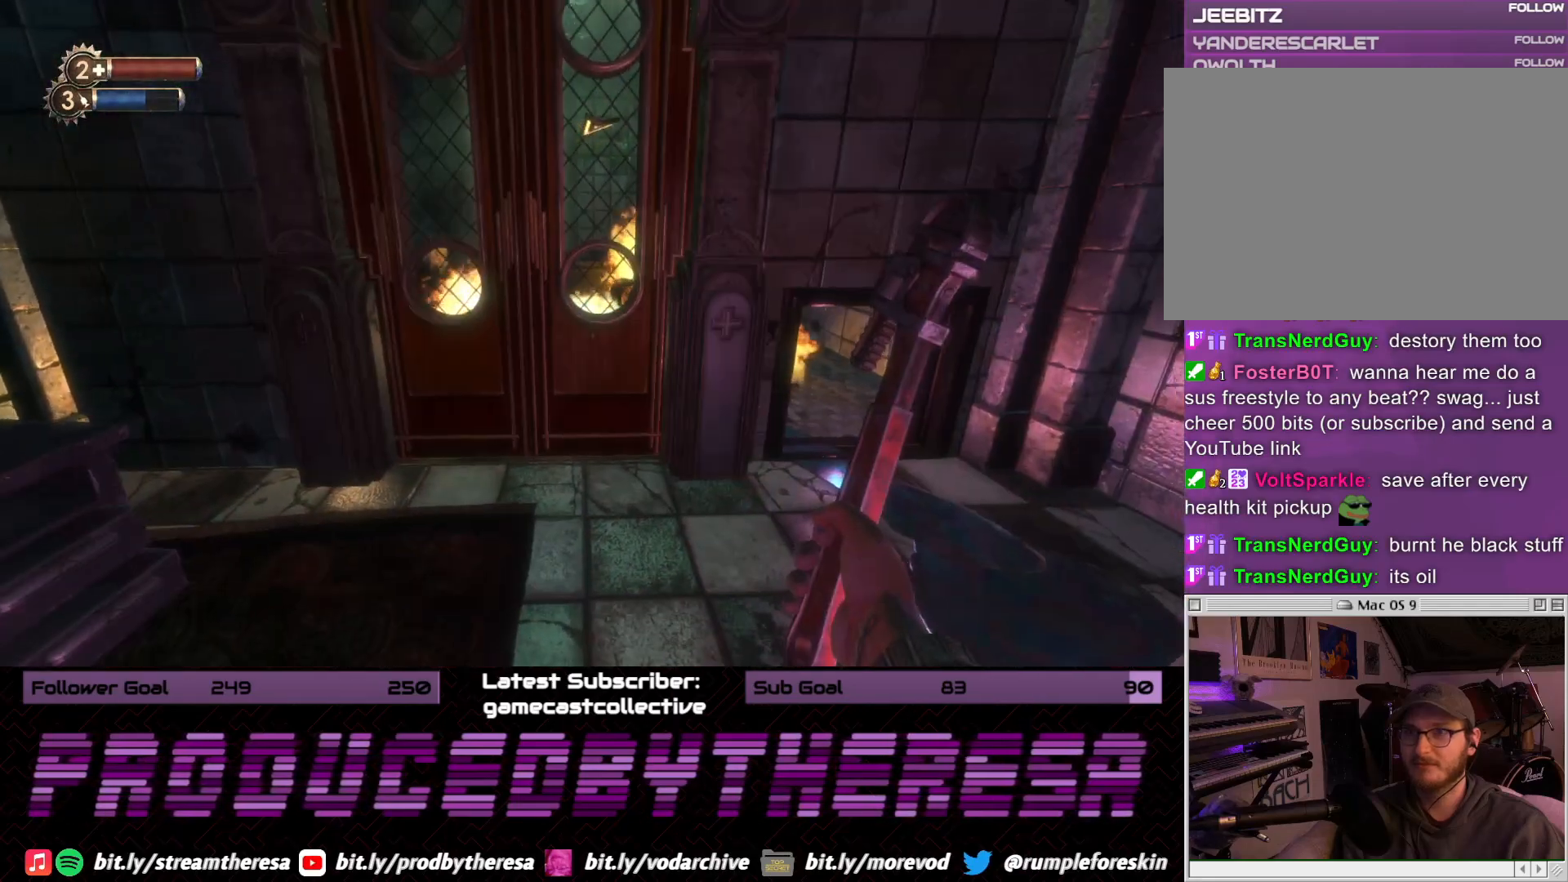
{"dt_ms": 500, "buttons": [], "left_stick": "right", "right_stick": "center", "events": [[217, "left_stick", "right"]]}
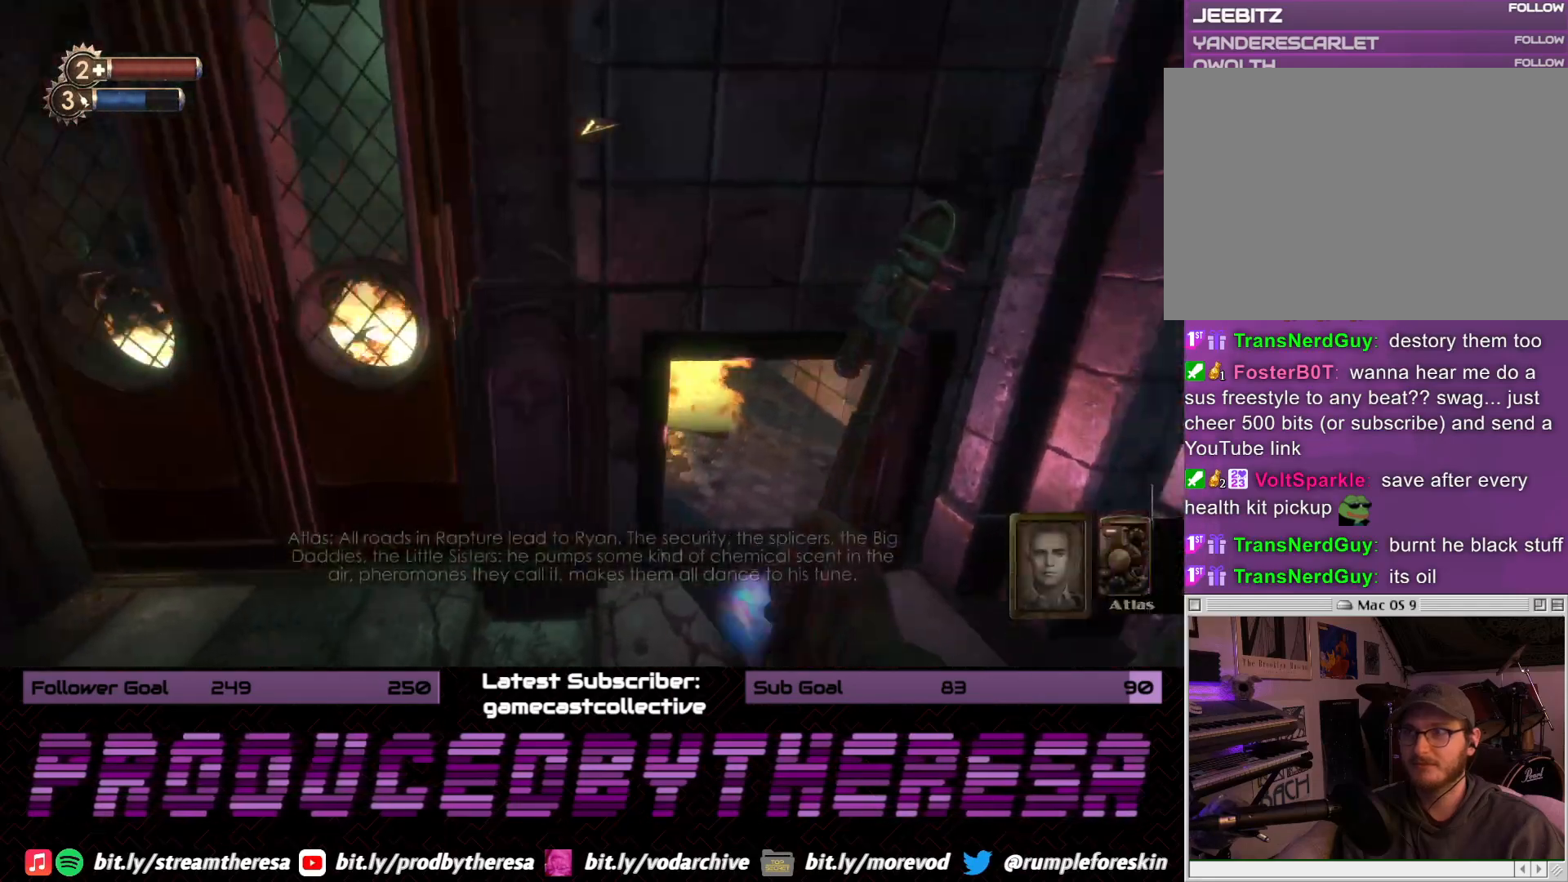
{"dt_ms": 500, "buttons": [], "left_stick": "center", "right_stick": "center", "events": [[100, "left_stick", "center"]]}
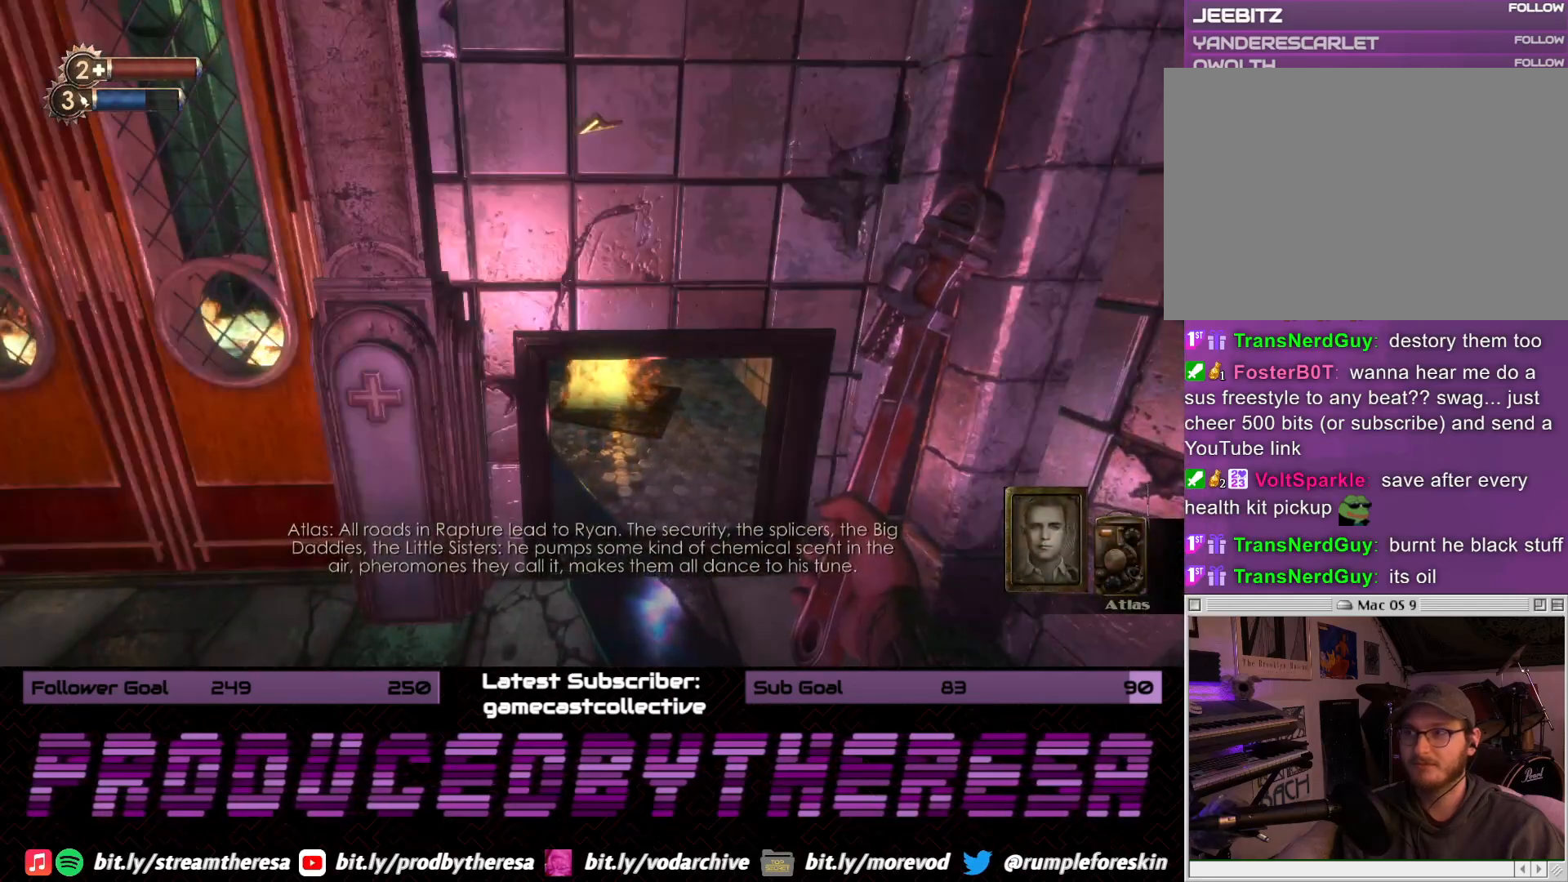
{"dt_ms": 500, "buttons": [], "left_stick": "up-right", "right_stick": "center", "events": [[100, "right_stick", "down-right"], [283, "right_stick", "center"], [450, "left_stick", "up-right"]]}
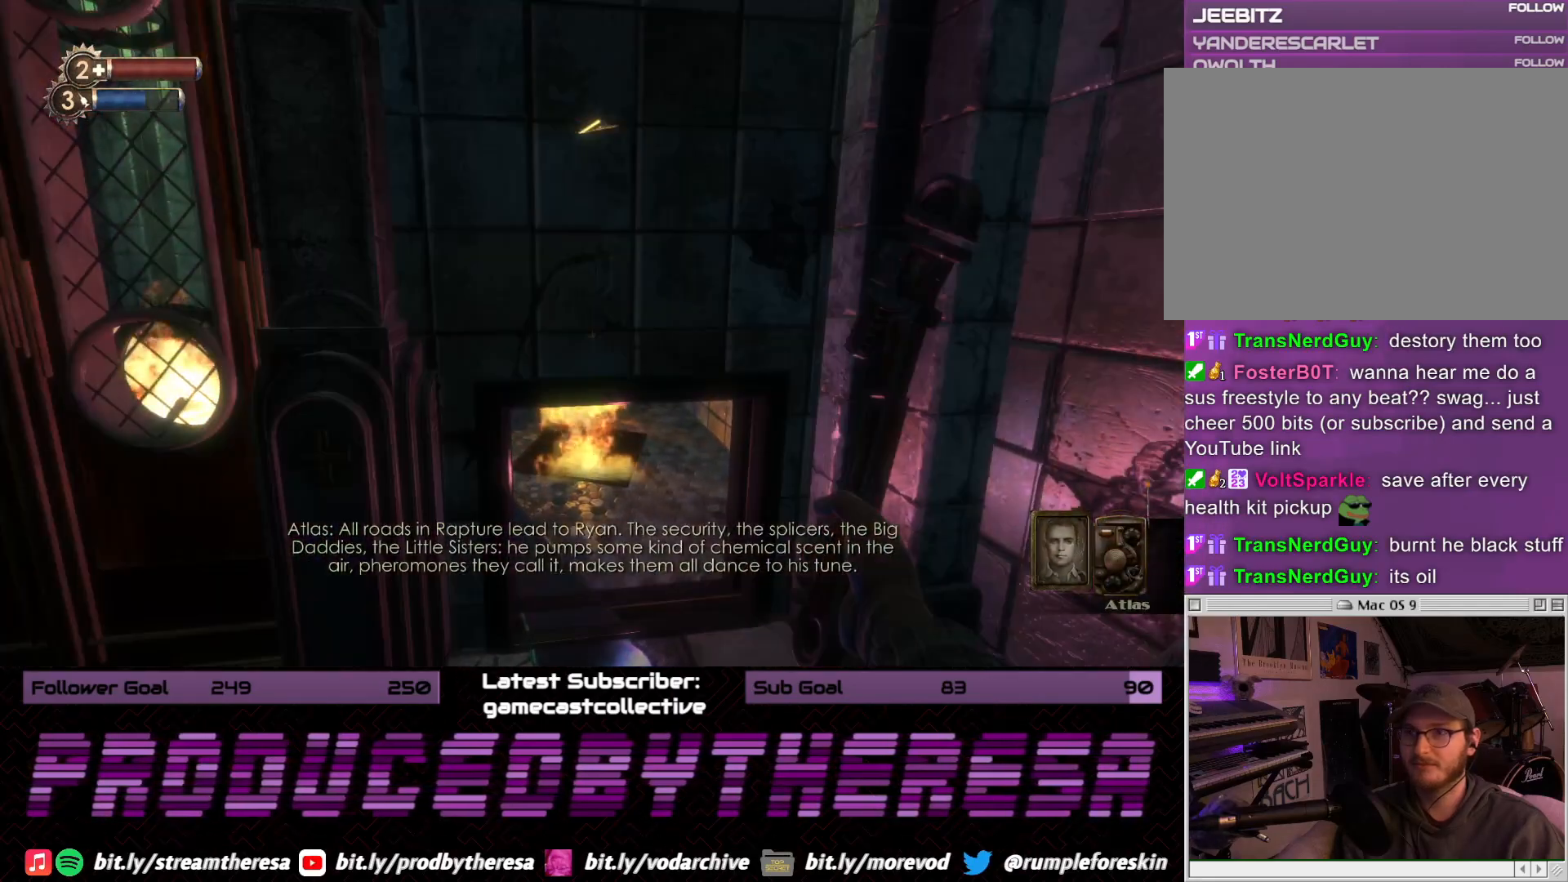
{"dt_ms": 500, "buttons": [], "left_stick": "center", "right_stick": "down-left", "events": [[200, "left_stick", "center"], [417, "right_stick", "down-left"]]}
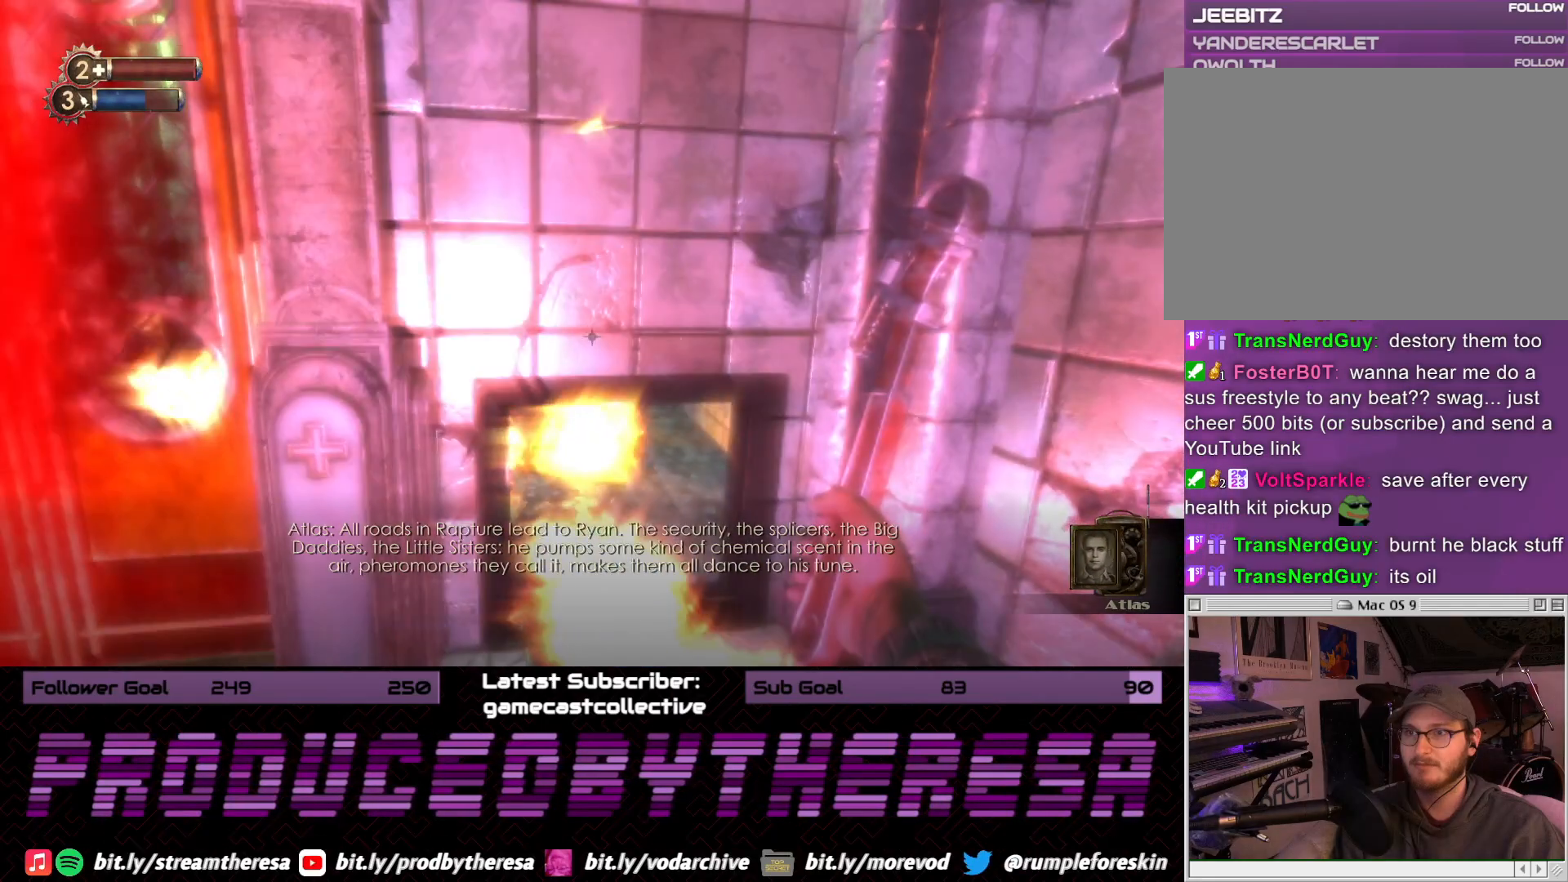
{"dt_ms": 500, "buttons": [], "left_stick": "down-left", "right_stick": "right"}
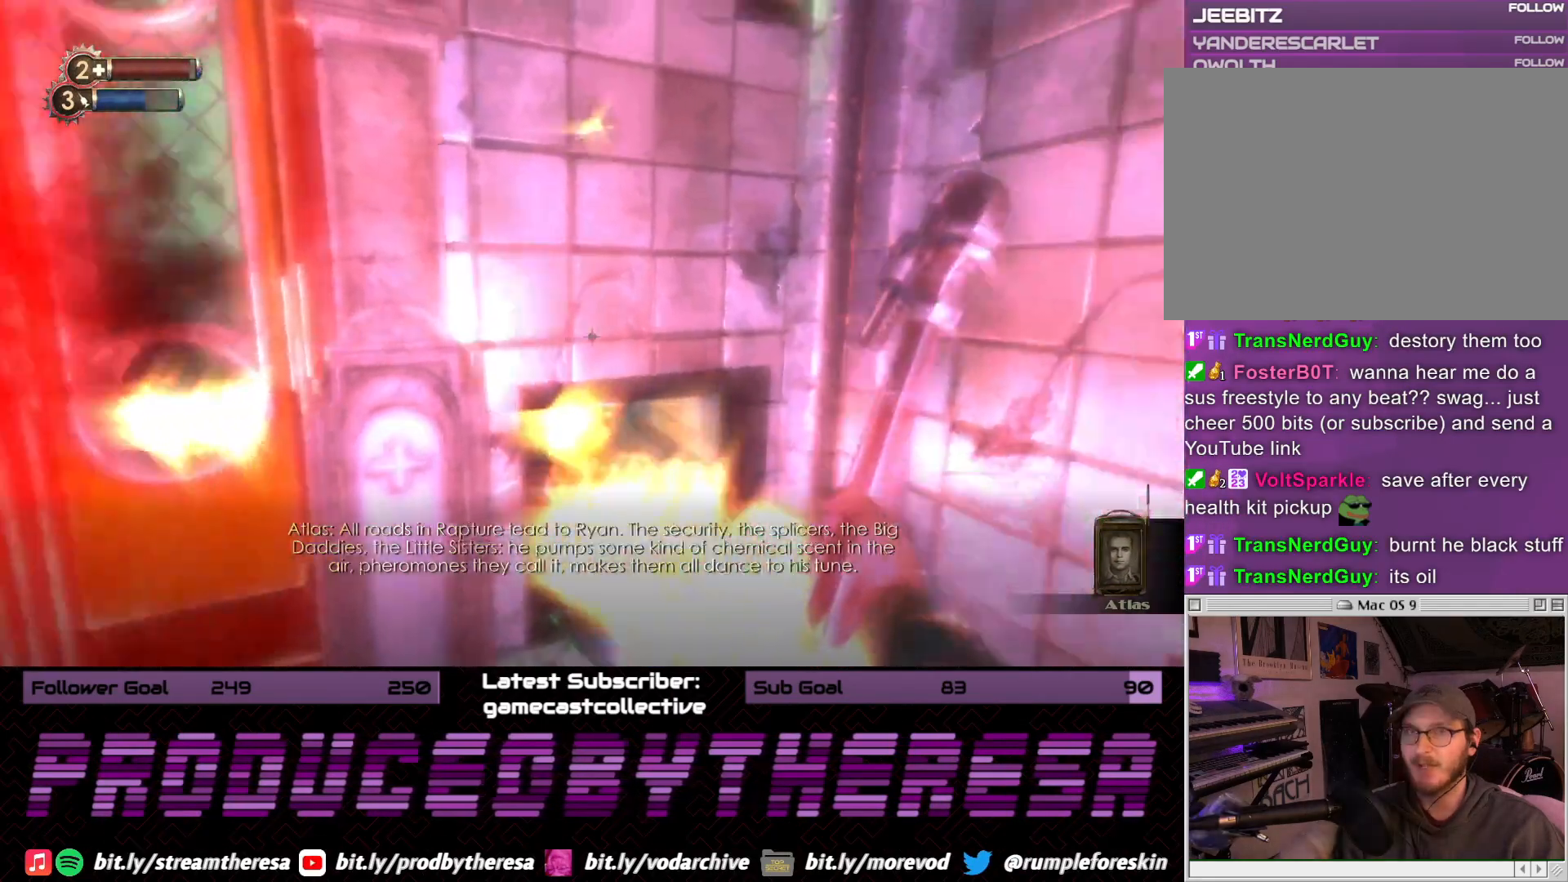
{"dt_ms": 500, "buttons": [], "left_stick": "center", "right_stick": "up-right", "events": [[150, "left_stick", "down"], [183, "right_stick", "center"], [383, "right_stick", "up-right"], [450, "left_stick", "center"]]}
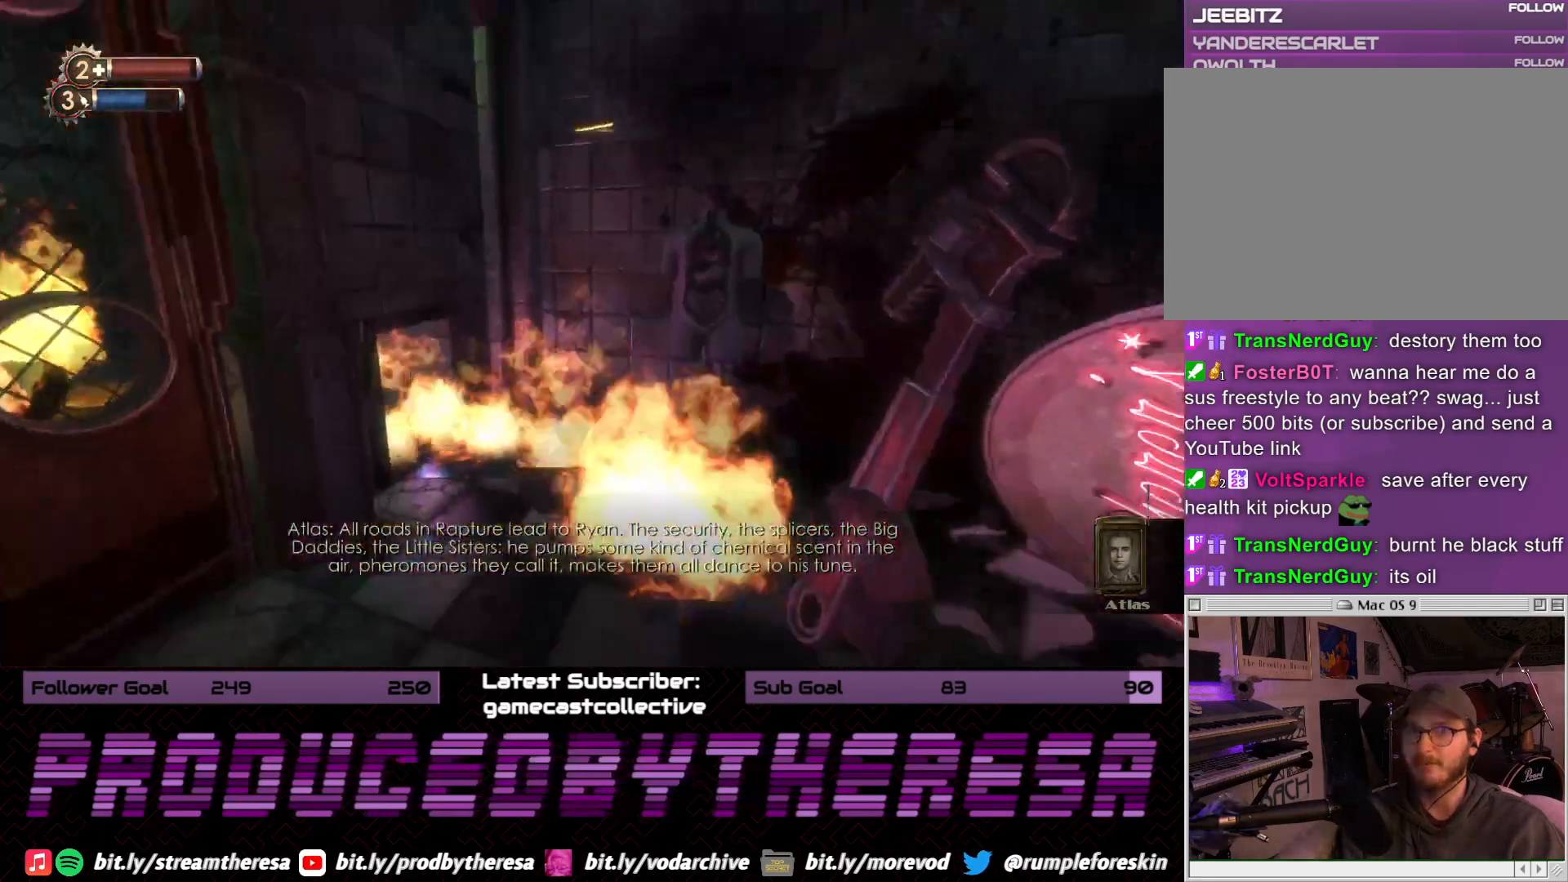
{"dt_ms": 500, "buttons": [], "left_stick": "center", "right_stick": "center", "events": [[17, "right_stick", "center"]]}
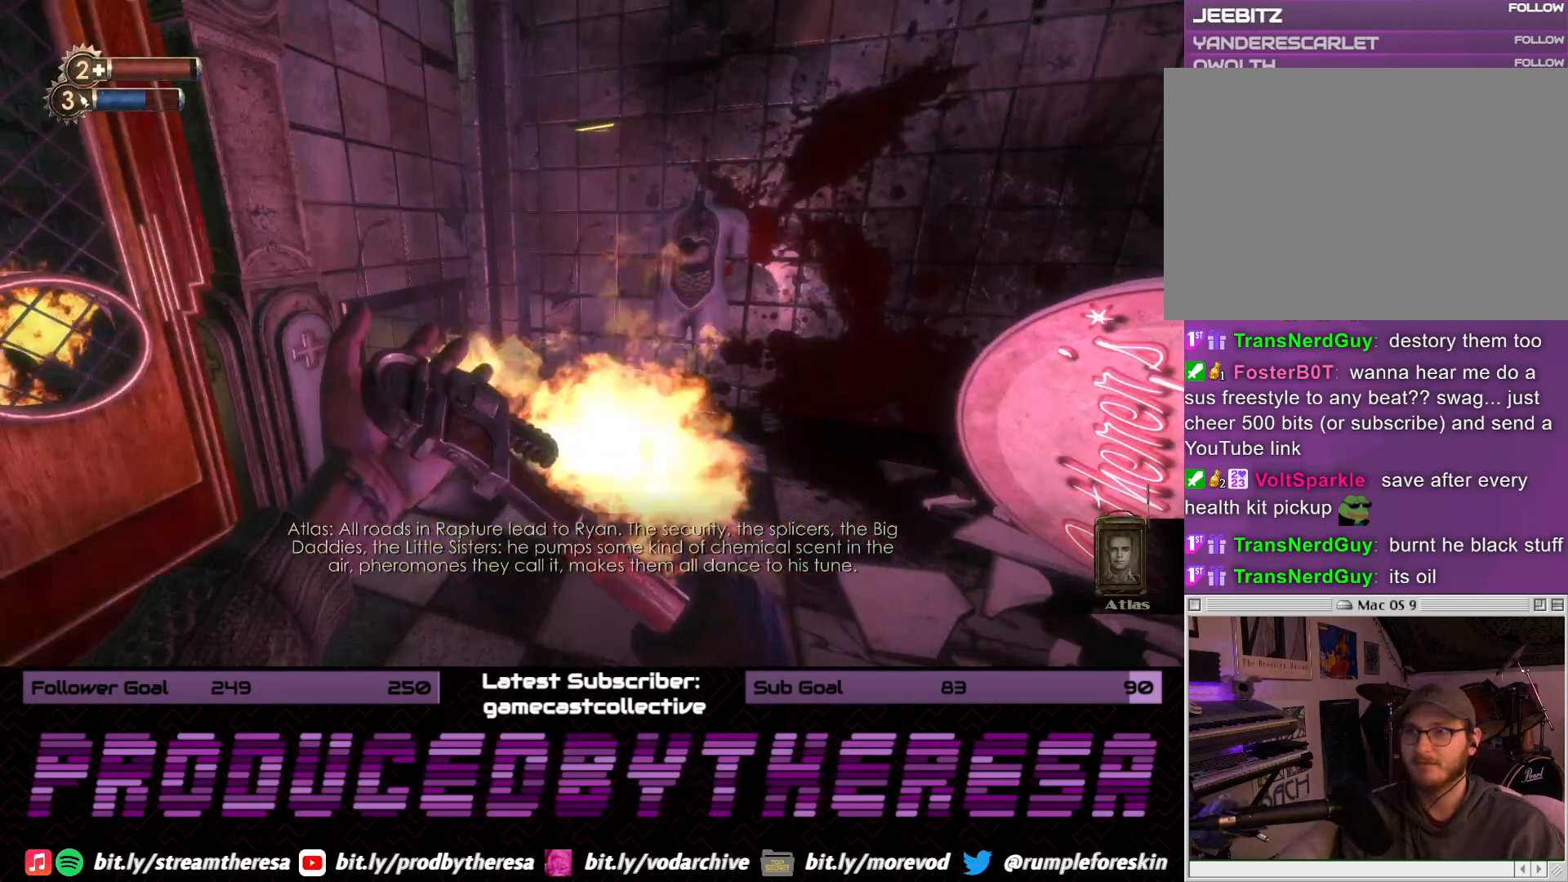
{"dt_ms": 500, "buttons": [], "left_stick": "center", "right_stick": "center", "events": []}
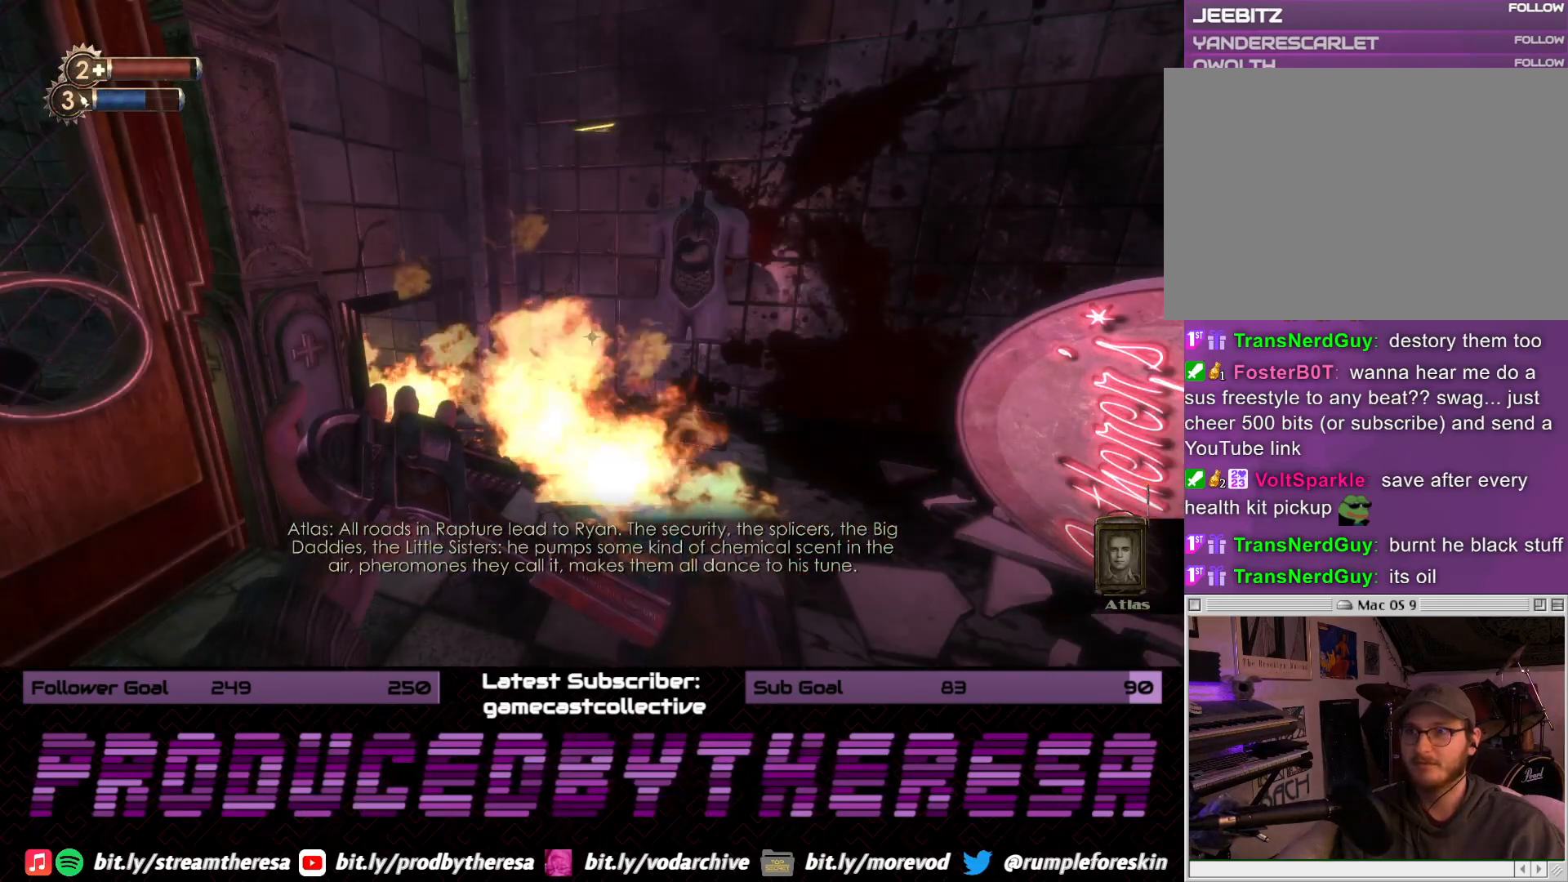
{"dt_ms": 500, "buttons": [], "left_stick": "center", "right_stick": "center", "events": []}
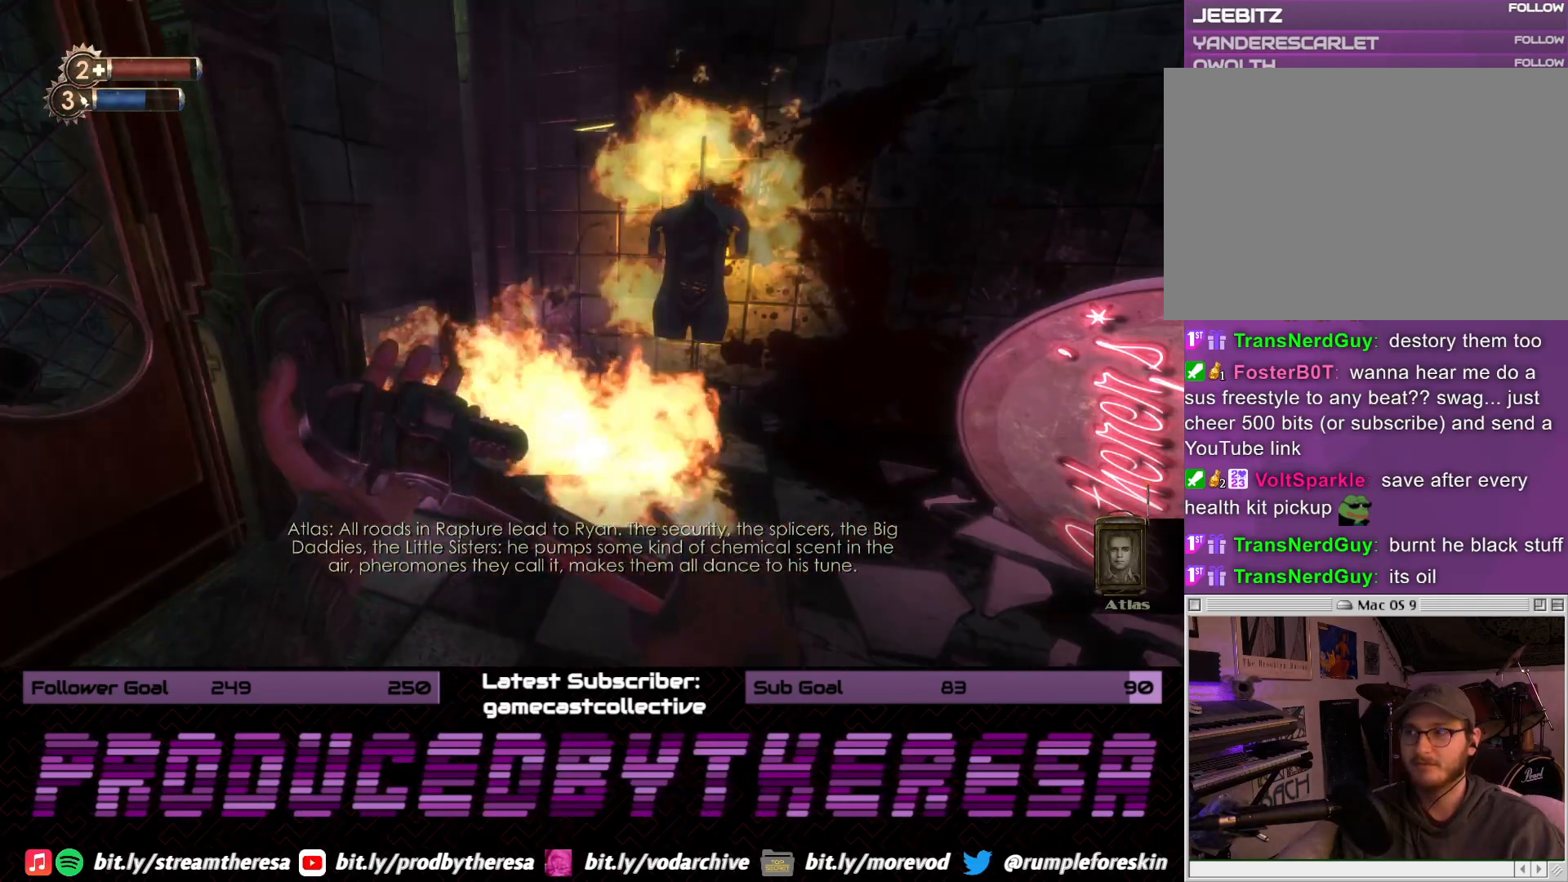
{"dt_ms": 500, "buttons": [], "left_stick": "center", "right_stick": "center", "events": []}
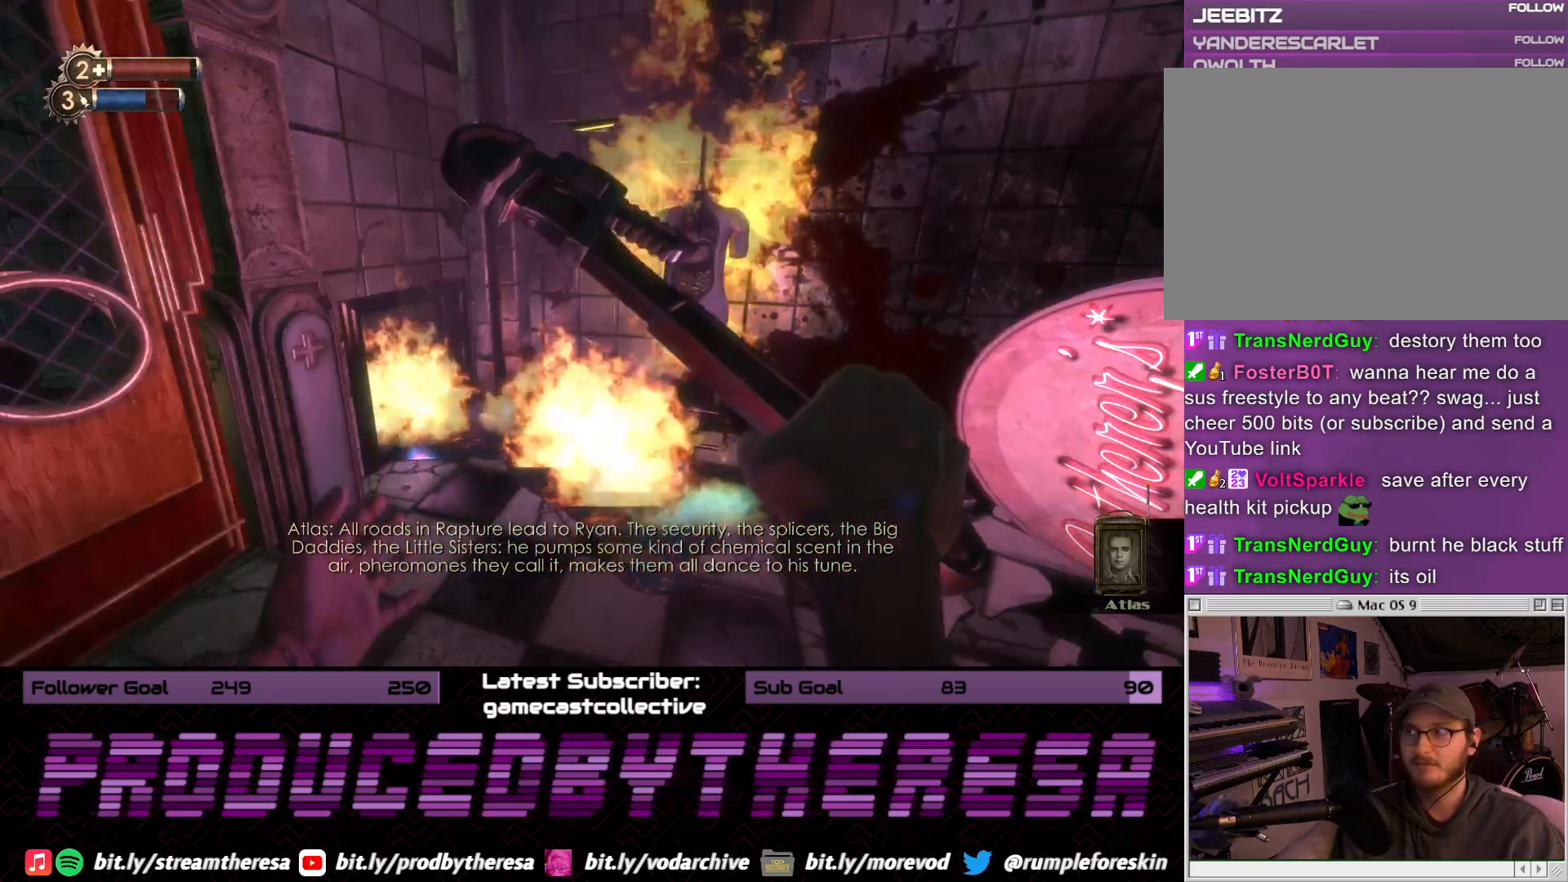
{"dt_ms": 500, "buttons": [], "left_stick": "center", "right_stick": "center", "events": []}
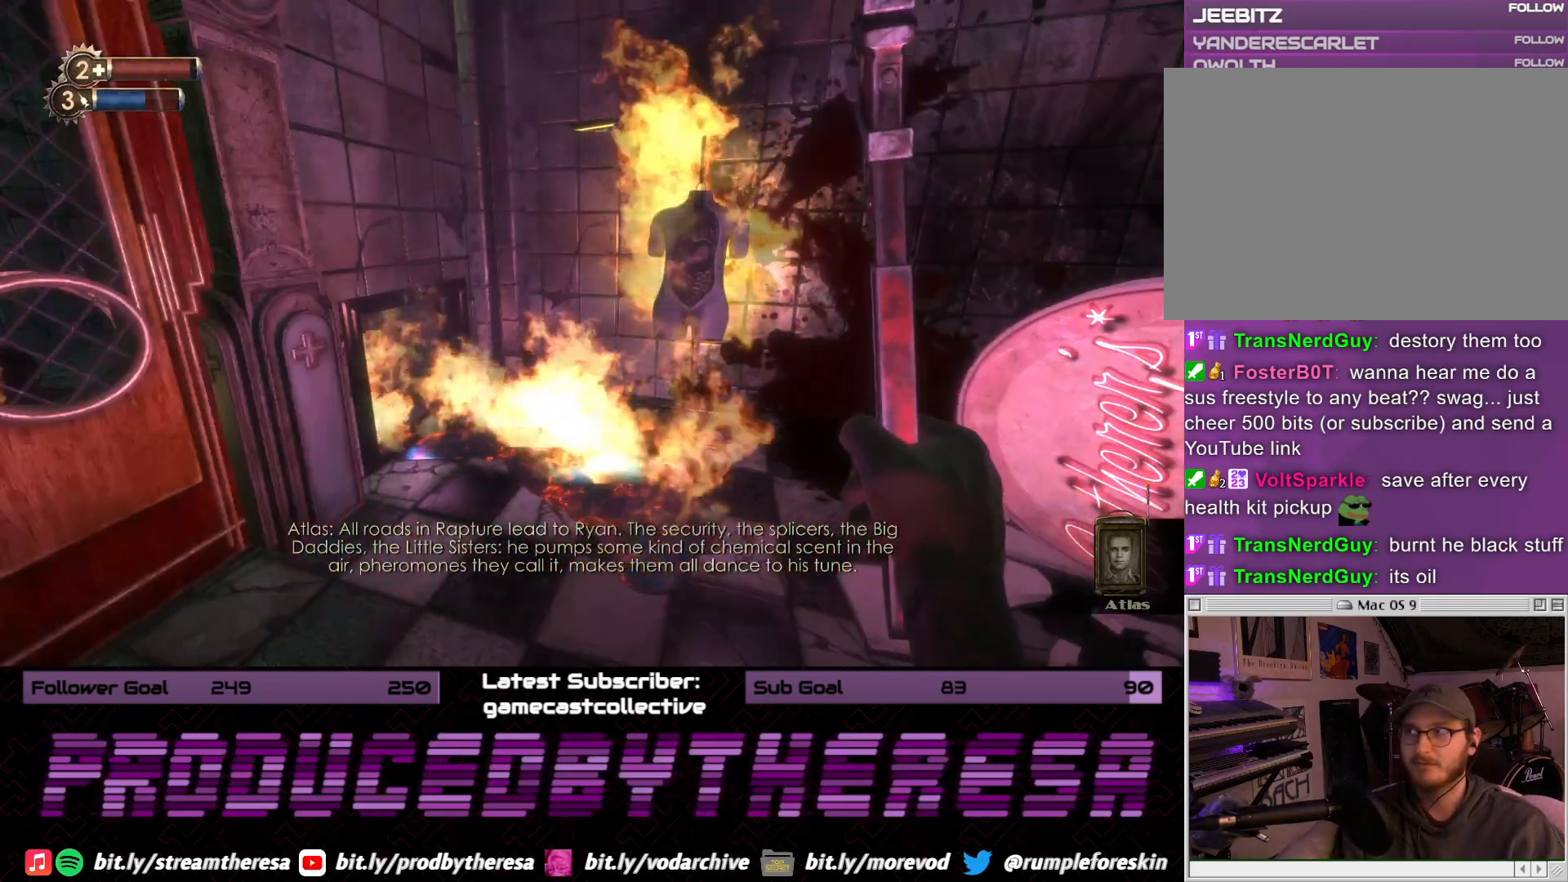
{"dt_ms": 500, "buttons": [], "left_stick": "center", "right_stick": "center", "events": []}
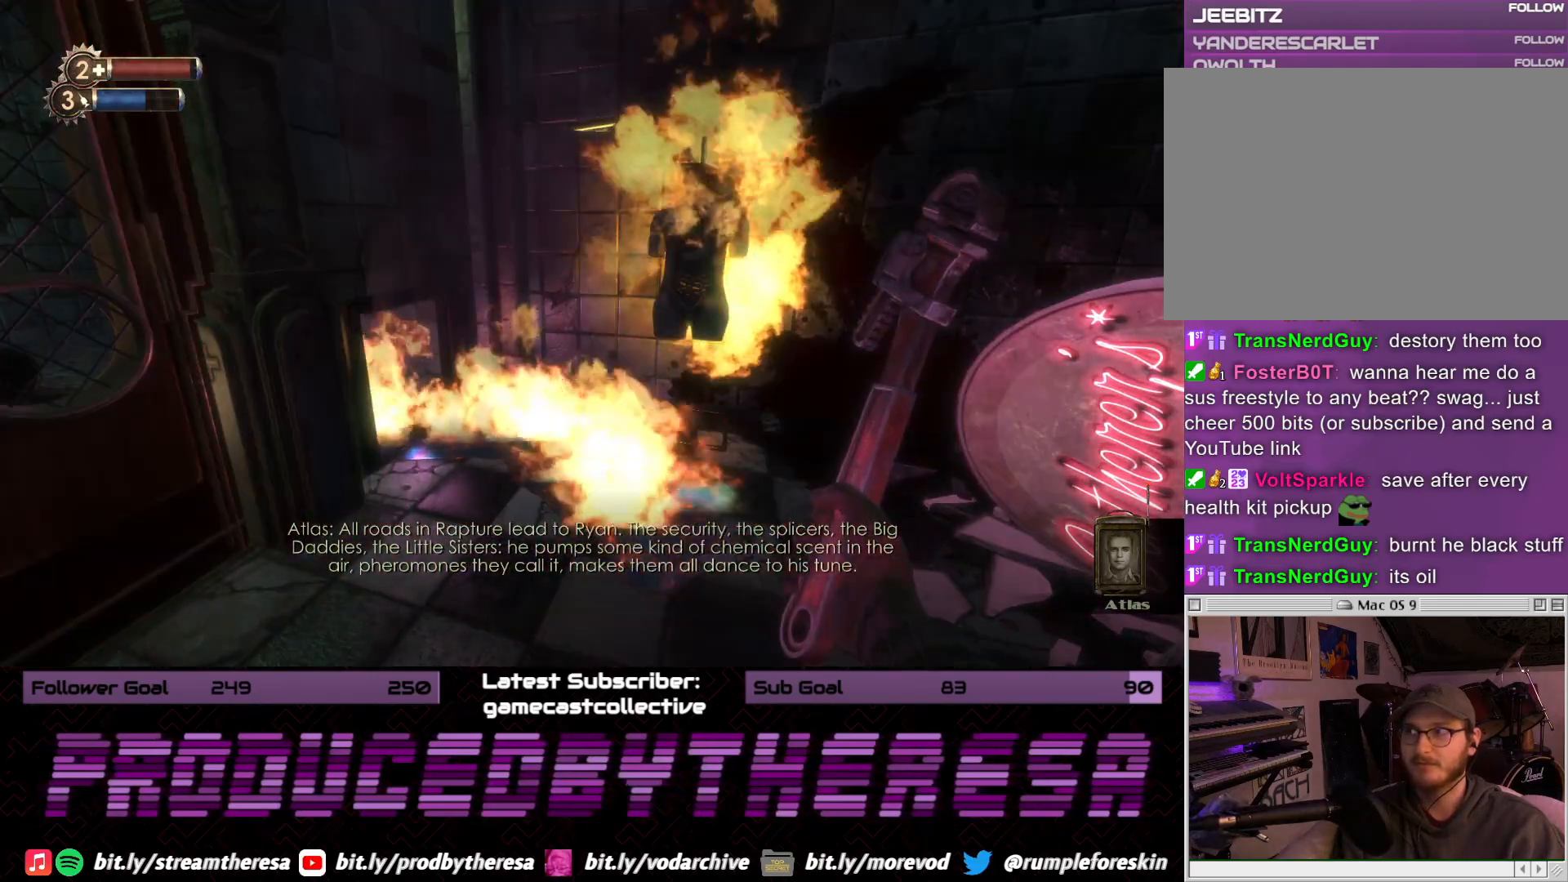
{"dt_ms": 500, "buttons": [], "left_stick": "center", "right_stick": "center", "events": []}
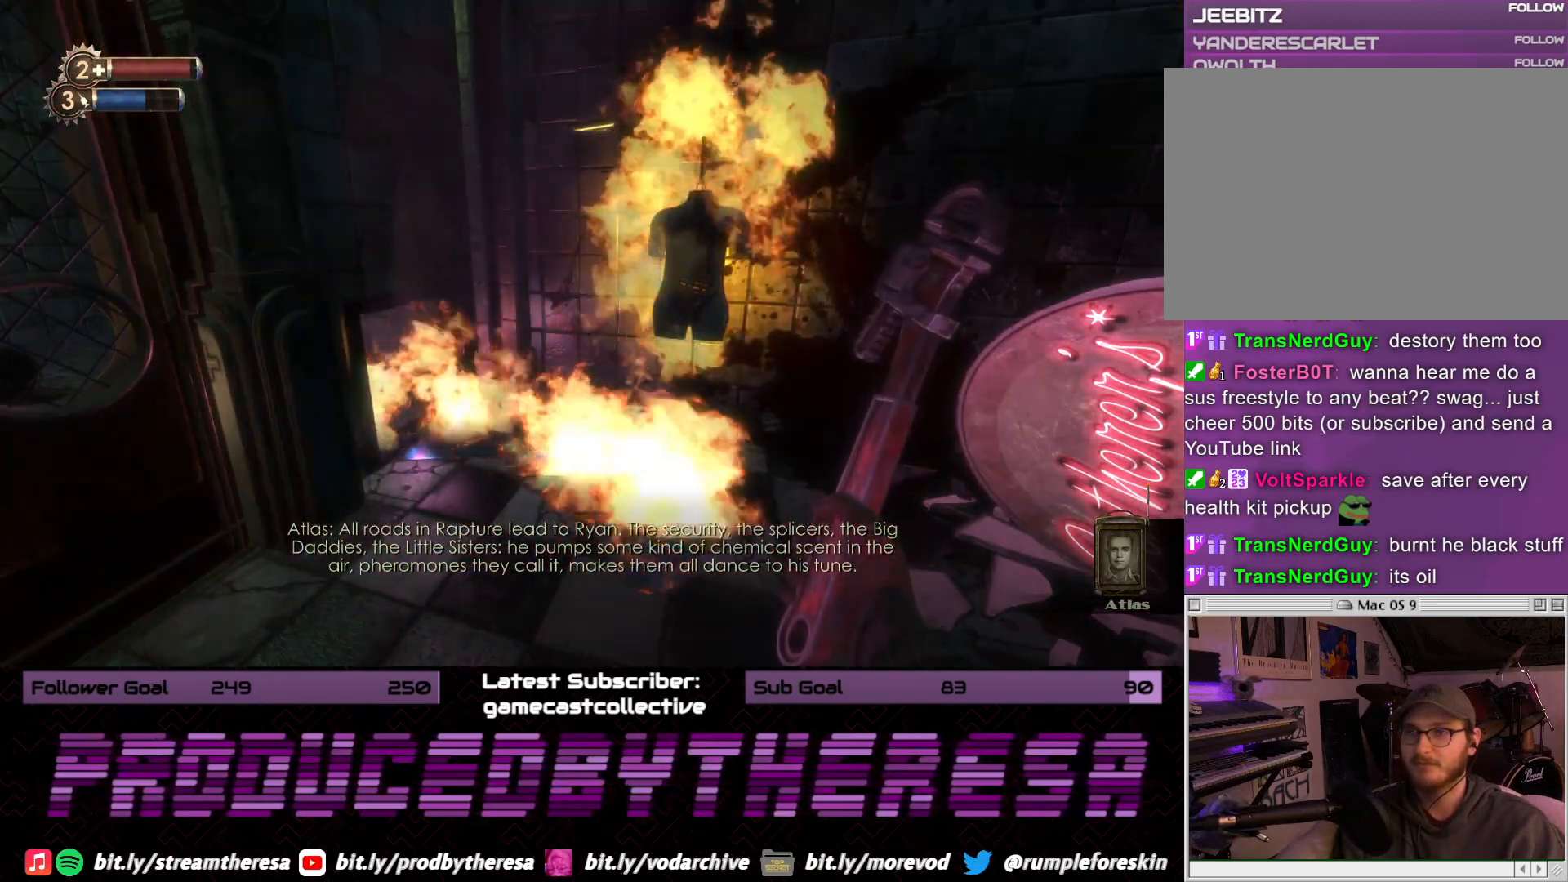
{"dt_ms": 500, "buttons": [], "left_stick": "center", "right_stick": "center", "events": []}
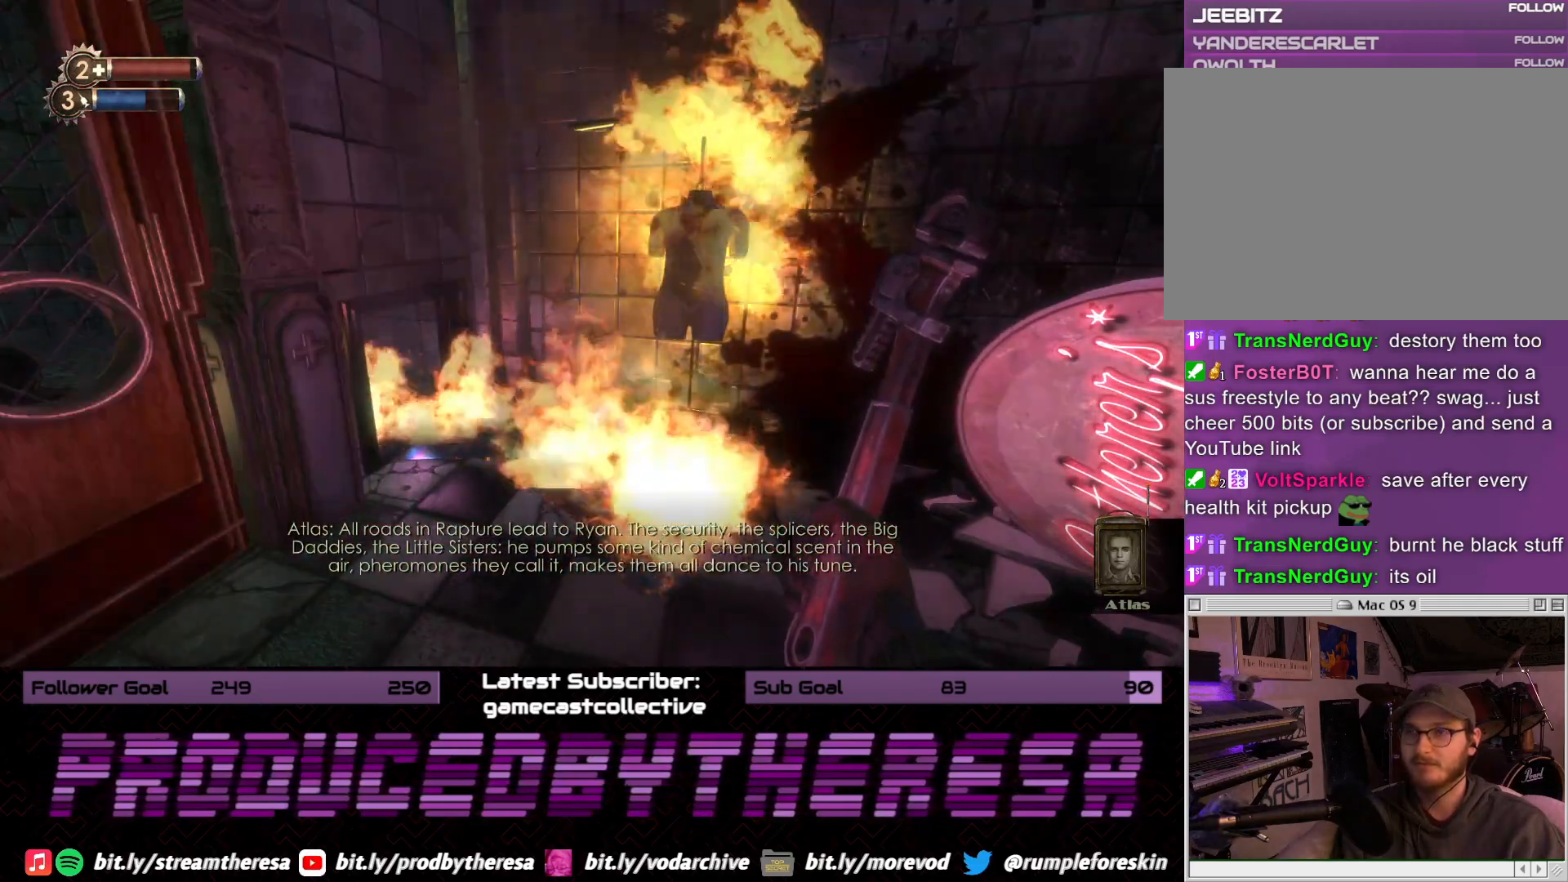
{"dt_ms": 500, "buttons": [], "left_stick": "center", "right_stick": "center", "events": []}
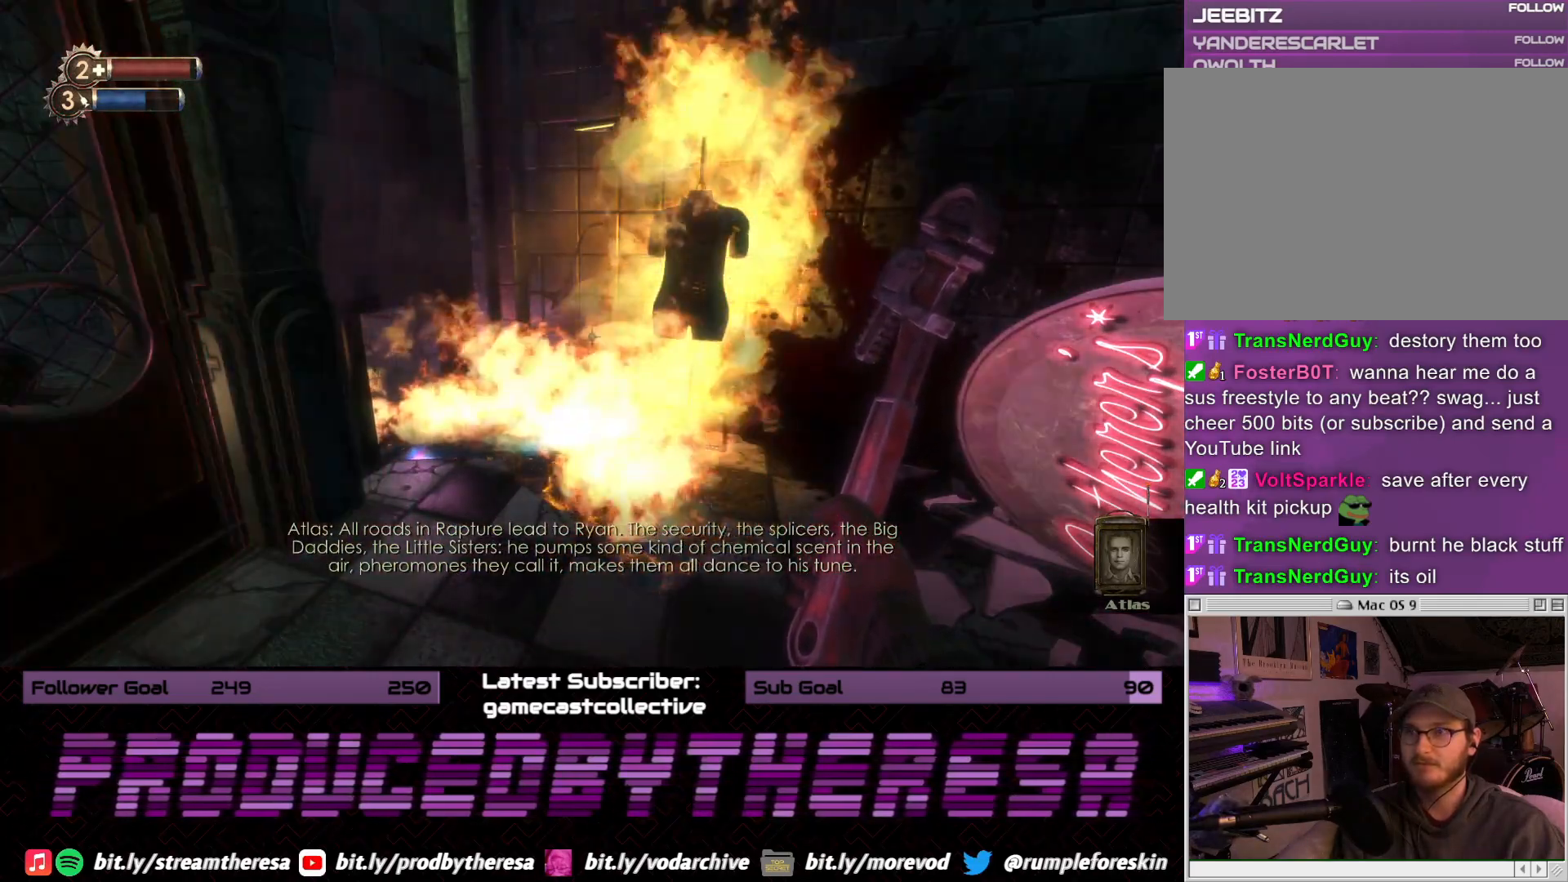
{"dt_ms": 500, "buttons": [], "left_stick": "center", "right_stick": "right", "events": [[283, "right_stick", "down-right"], [333, "right_stick", "right"]]}
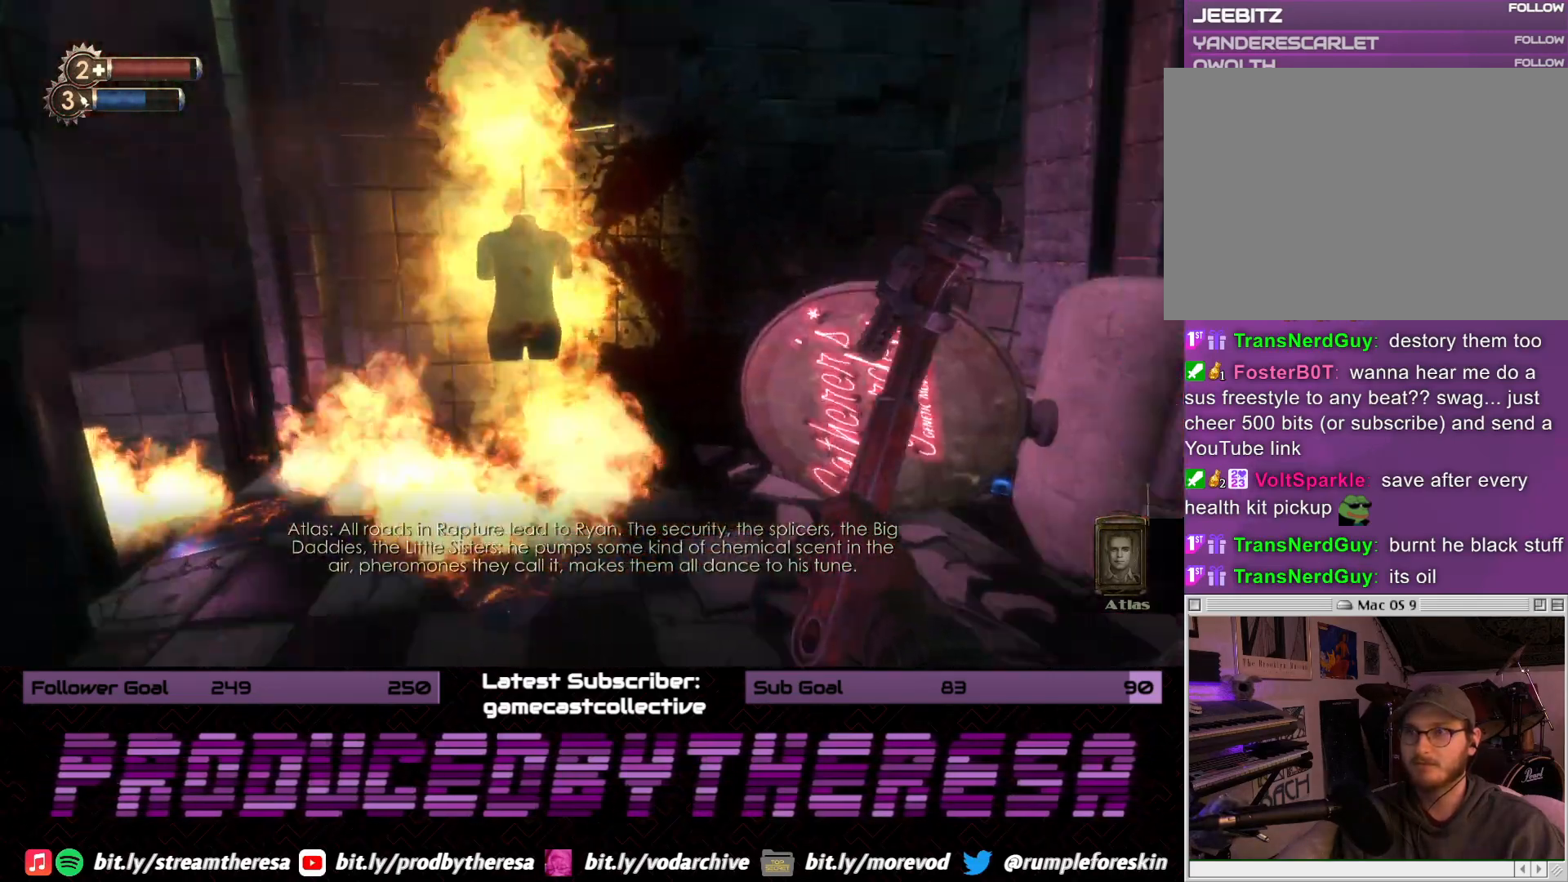
{"dt_ms": 500, "buttons": [], "left_stick": "center", "right_stick": "right", "events": [[150, "right_stick", "center"], [400, "right_stick", "right"]]}
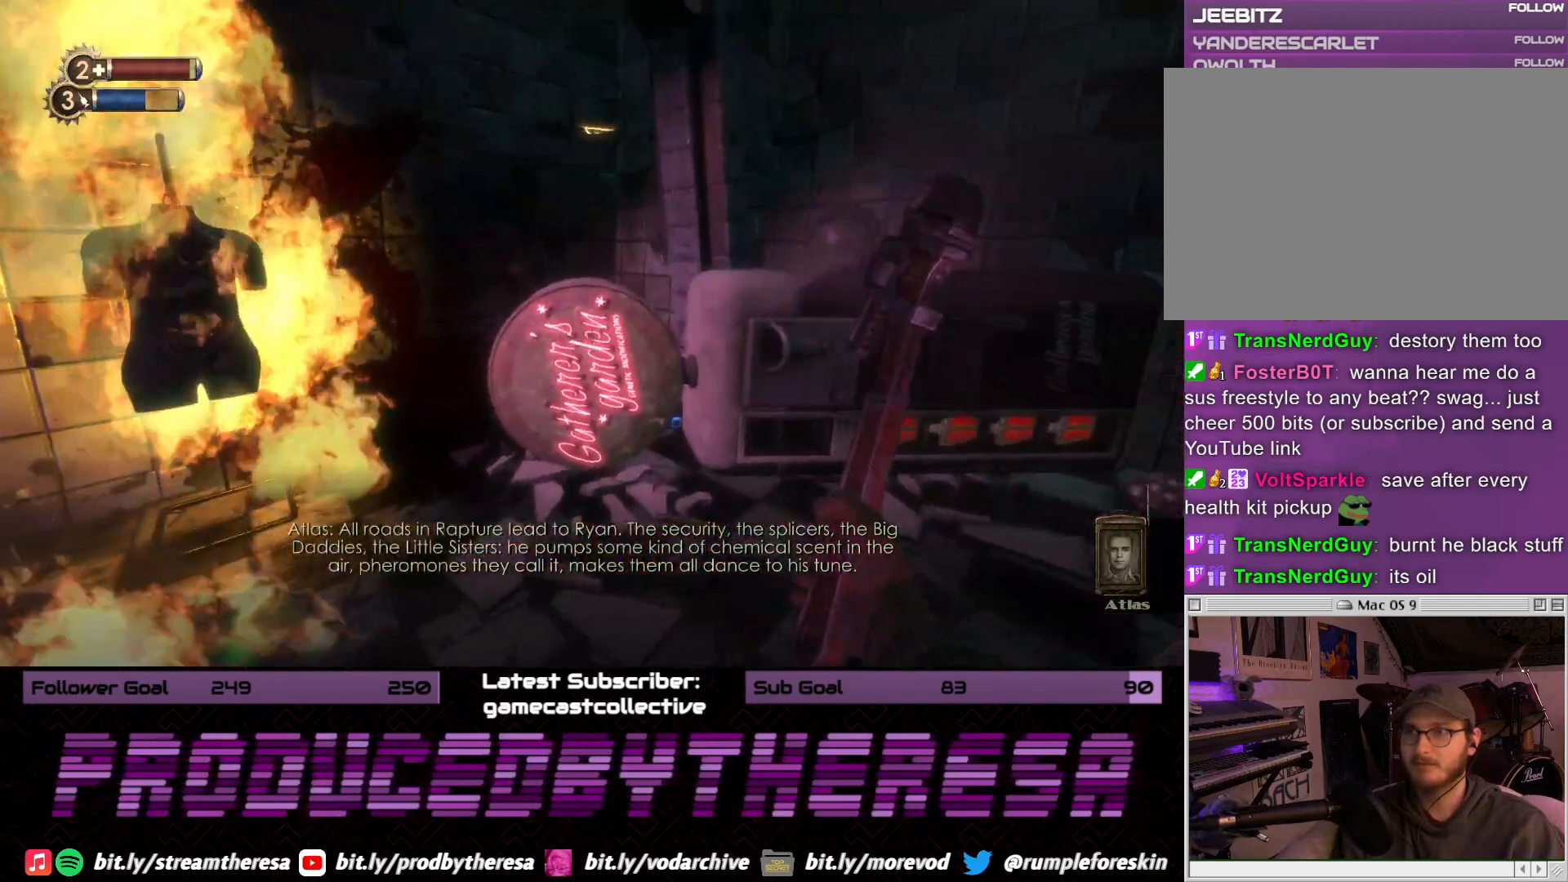
{"dt_ms": 500, "buttons": [], "left_stick": "up", "right_stick": "up", "events": [[83, "right_stick", "up-right"], [167, "left_stick", "up"], [183, "right_stick", "center"], [400, "right_stick", "up"]]}
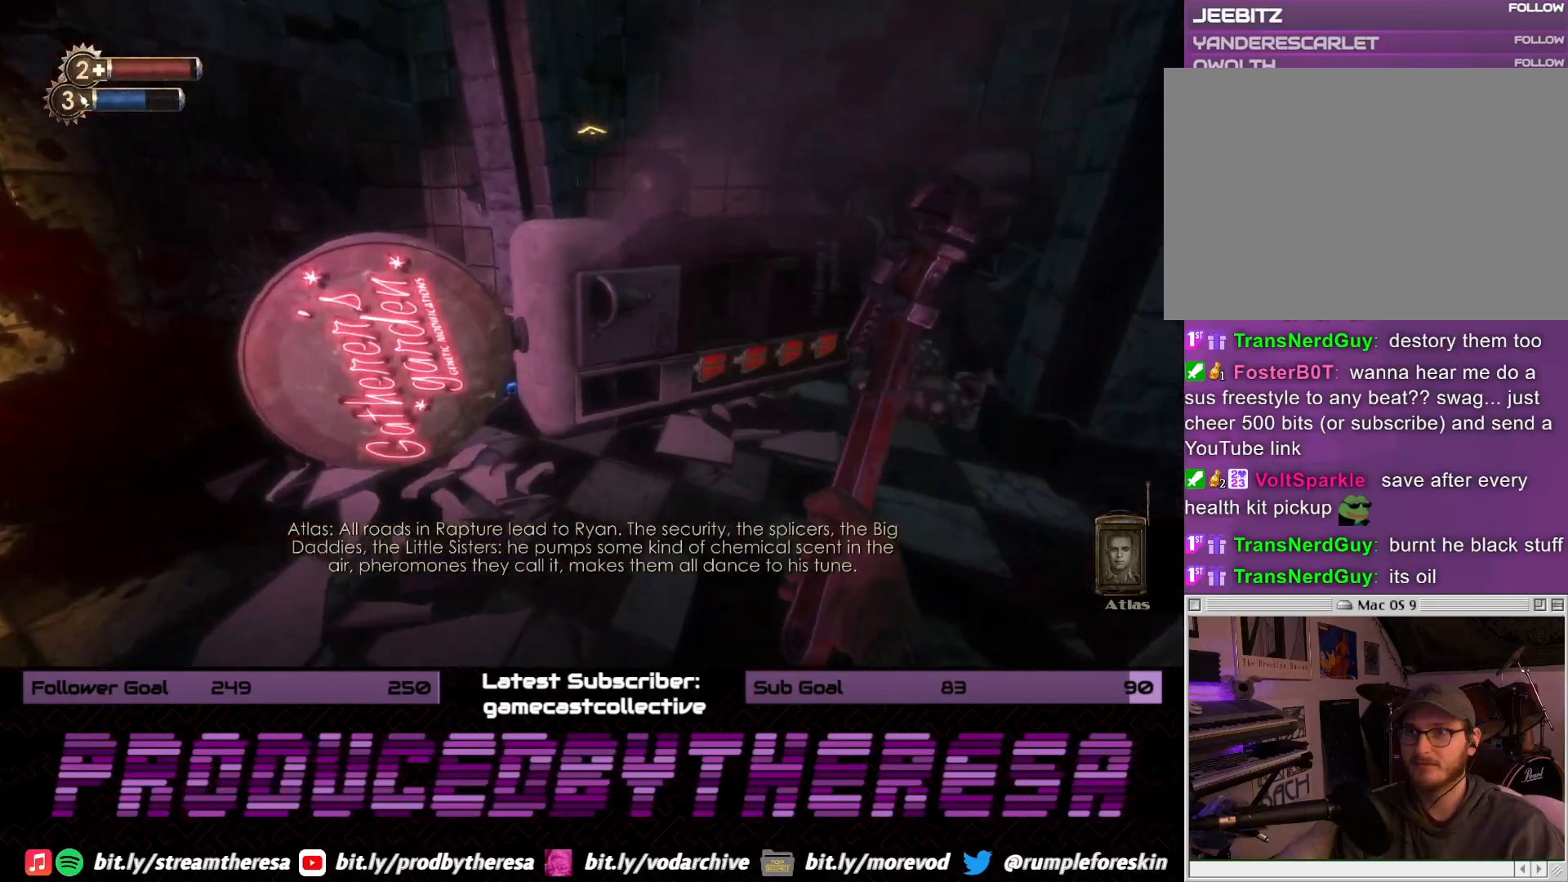
{"dt_ms": 500, "buttons": [], "left_stick": "center", "right_stick": "center", "events": [[133, "right_stick", "up-left"], [167, "left_stick", "up-left"], [400, "right_stick", "center"], [467, "left_stick", "center"]]}
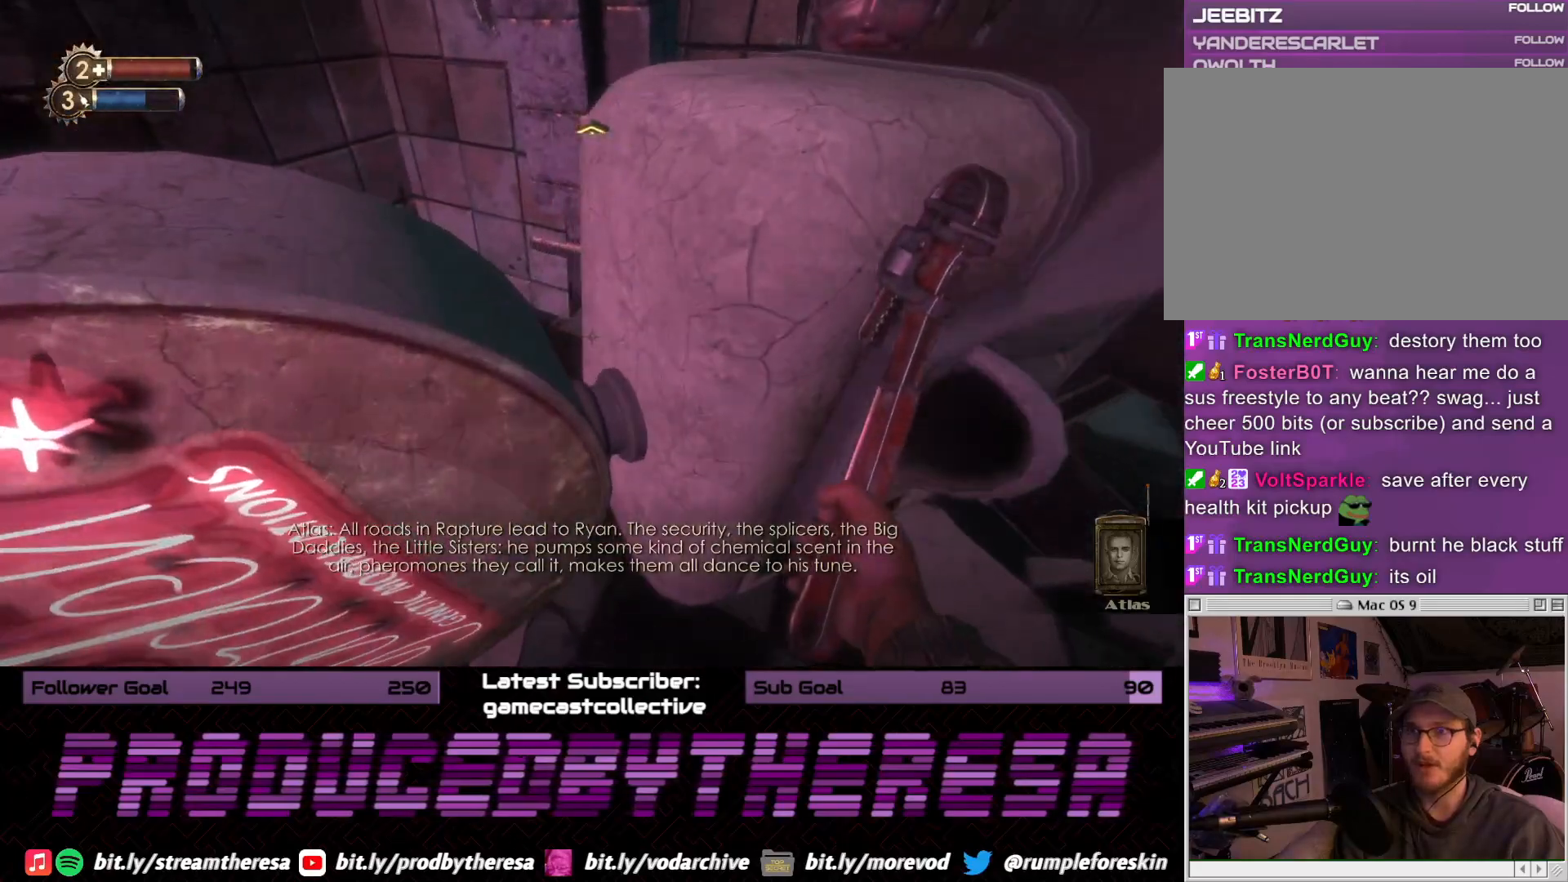
{"dt_ms": 1000, "buttons": [], "left_stick": "up", "right_stick": "down-right", "events": [[67, "CROSS", "down"], [183, "left_stick", "up-left"], [200, "CROSS", "up"], [350, "right_stick", "up"], [467, "right_stick", "up-left"], [500, "left_stick", "center"], [617, "left_stick", "left"], [617, "right_stick", "down-left"], [817, "right_stick", "center"], [900, "left_stick", "up"], [967, "right_stick", "down-right"]]}
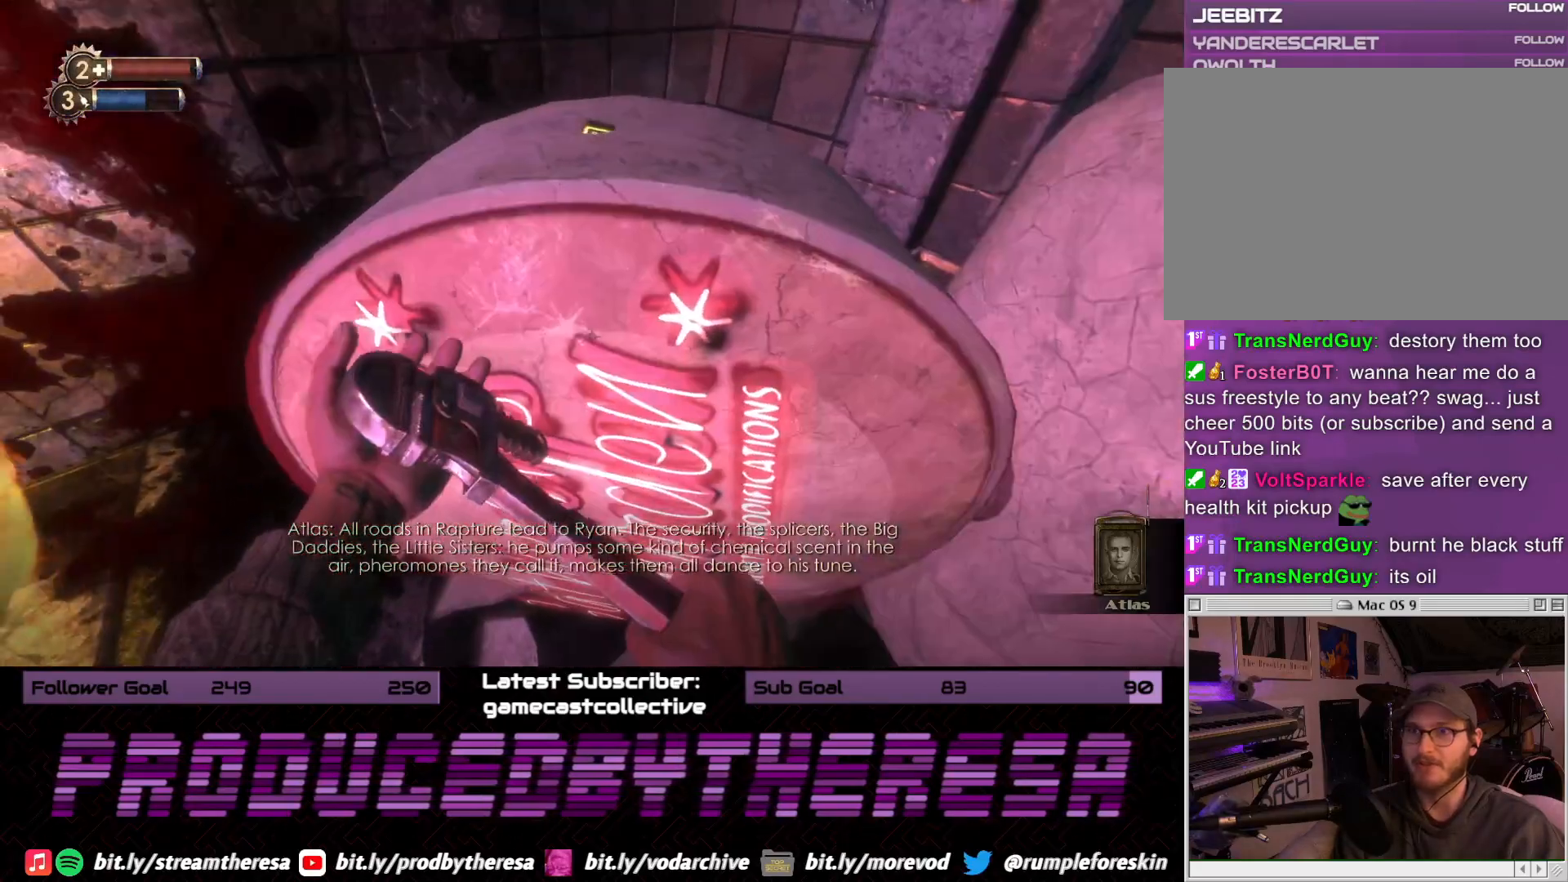
{"dt_ms": 500, "buttons": [], "left_stick": "down-right", "right_stick": "left", "events": [[150, "right_stick", "center"], [233, "left_stick", "center"], [283, "left_stick", "down-right"], [367, "right_stick", "left"]]}
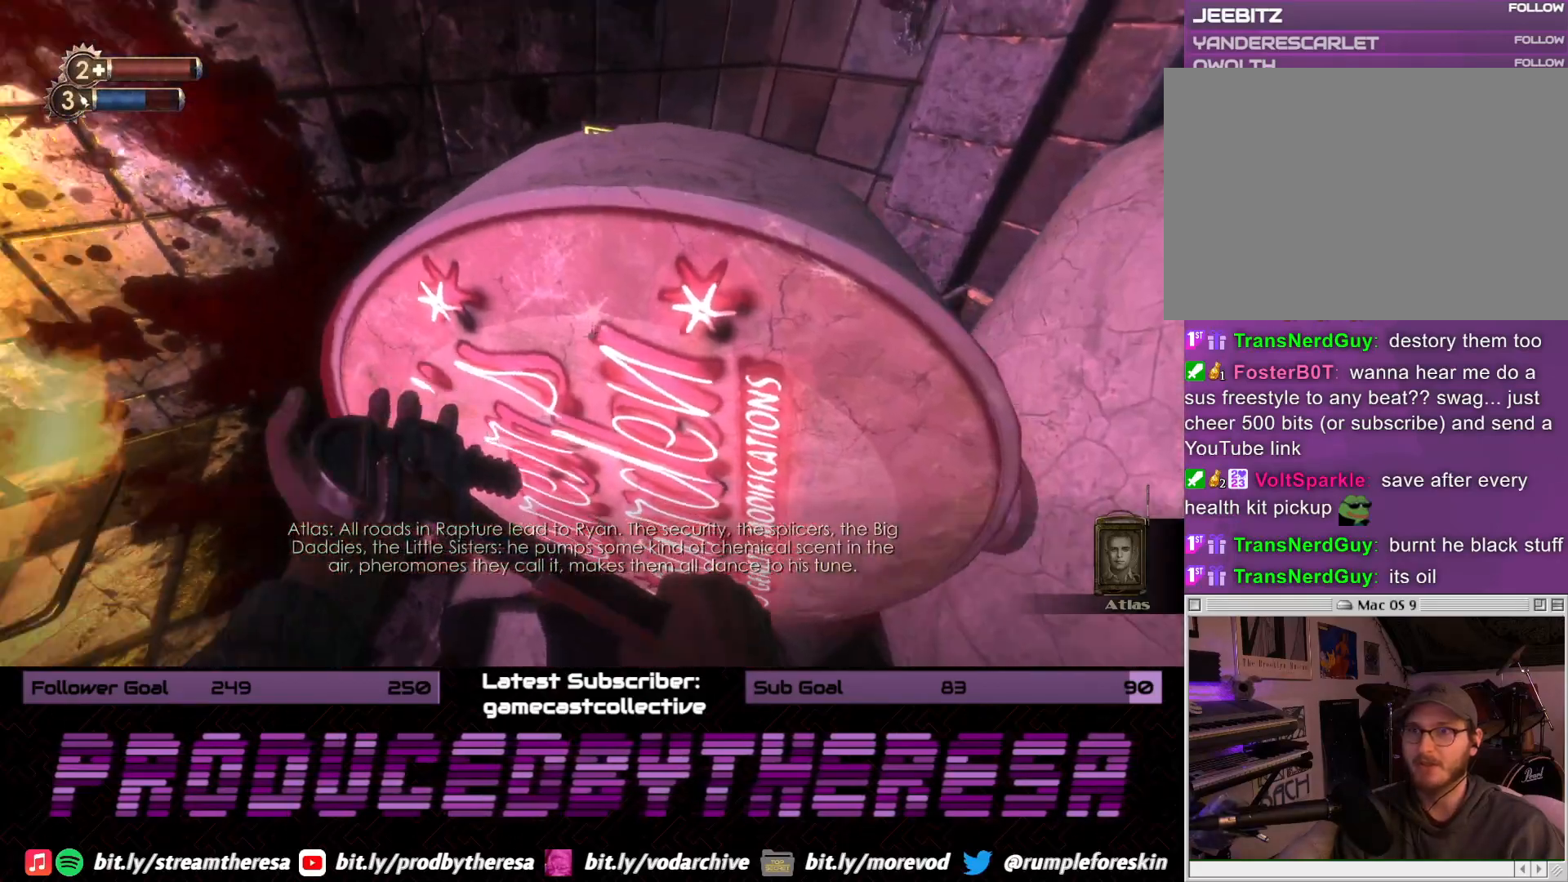
{"dt_ms": 500, "buttons": [], "left_stick": "center", "right_stick": "center", "events": [[67, "left_stick", "down"], [167, "left_stick", "down-left"], [250, "right_stick", "center"], [350, "left_stick", "center"]]}
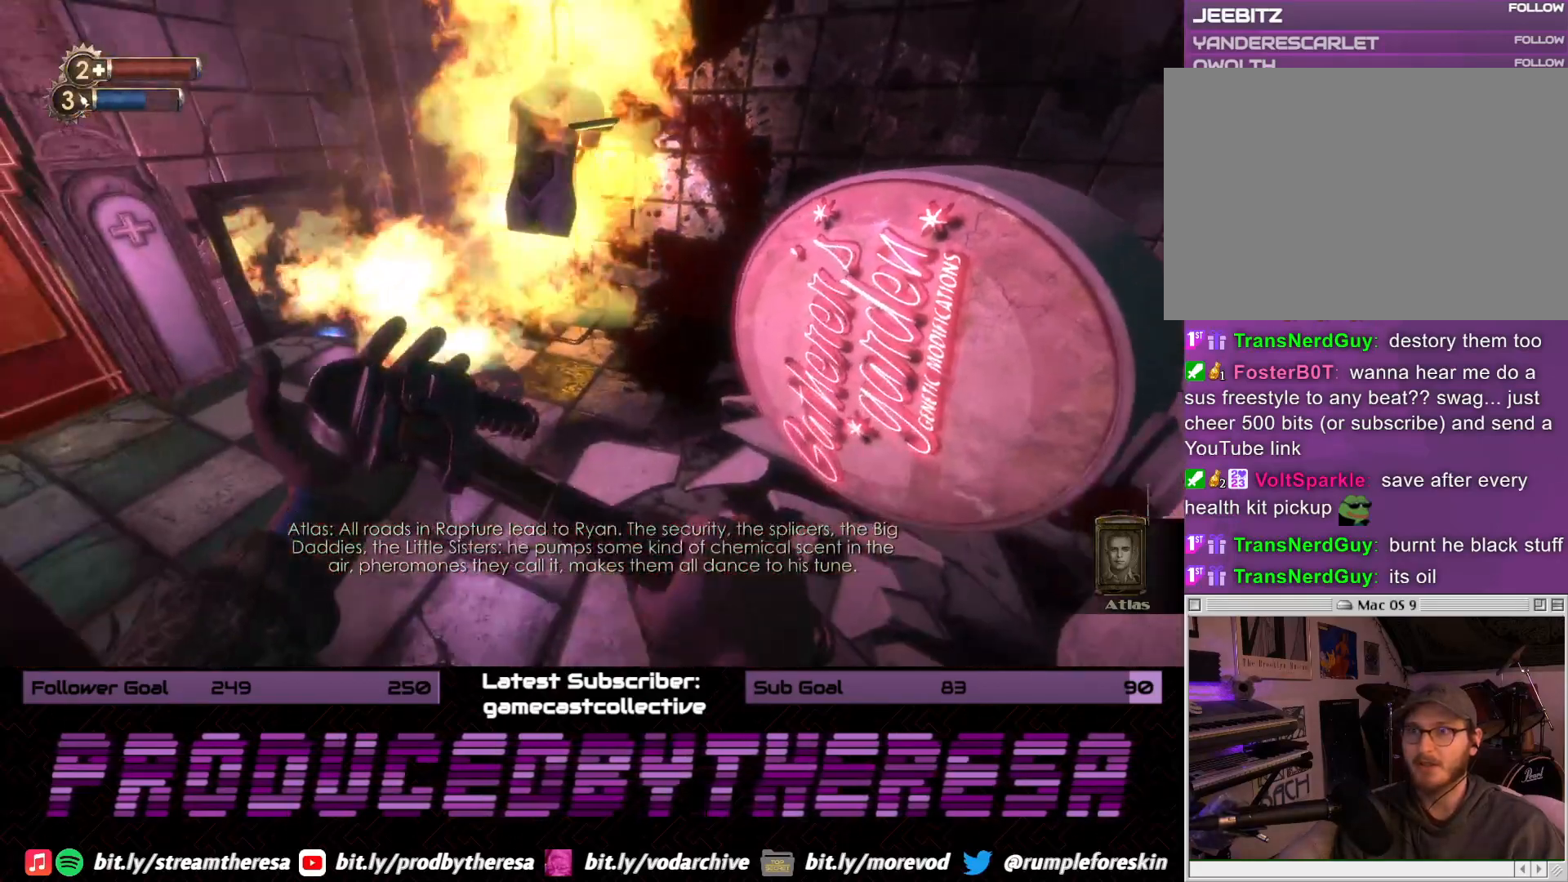
{"dt_ms": 500, "buttons": [], "left_stick": "up", "right_stick": "right", "events": [[133, "right_stick", "down-right"], [150, "left_stick", "up"], [233, "right_stick", "right"]]}
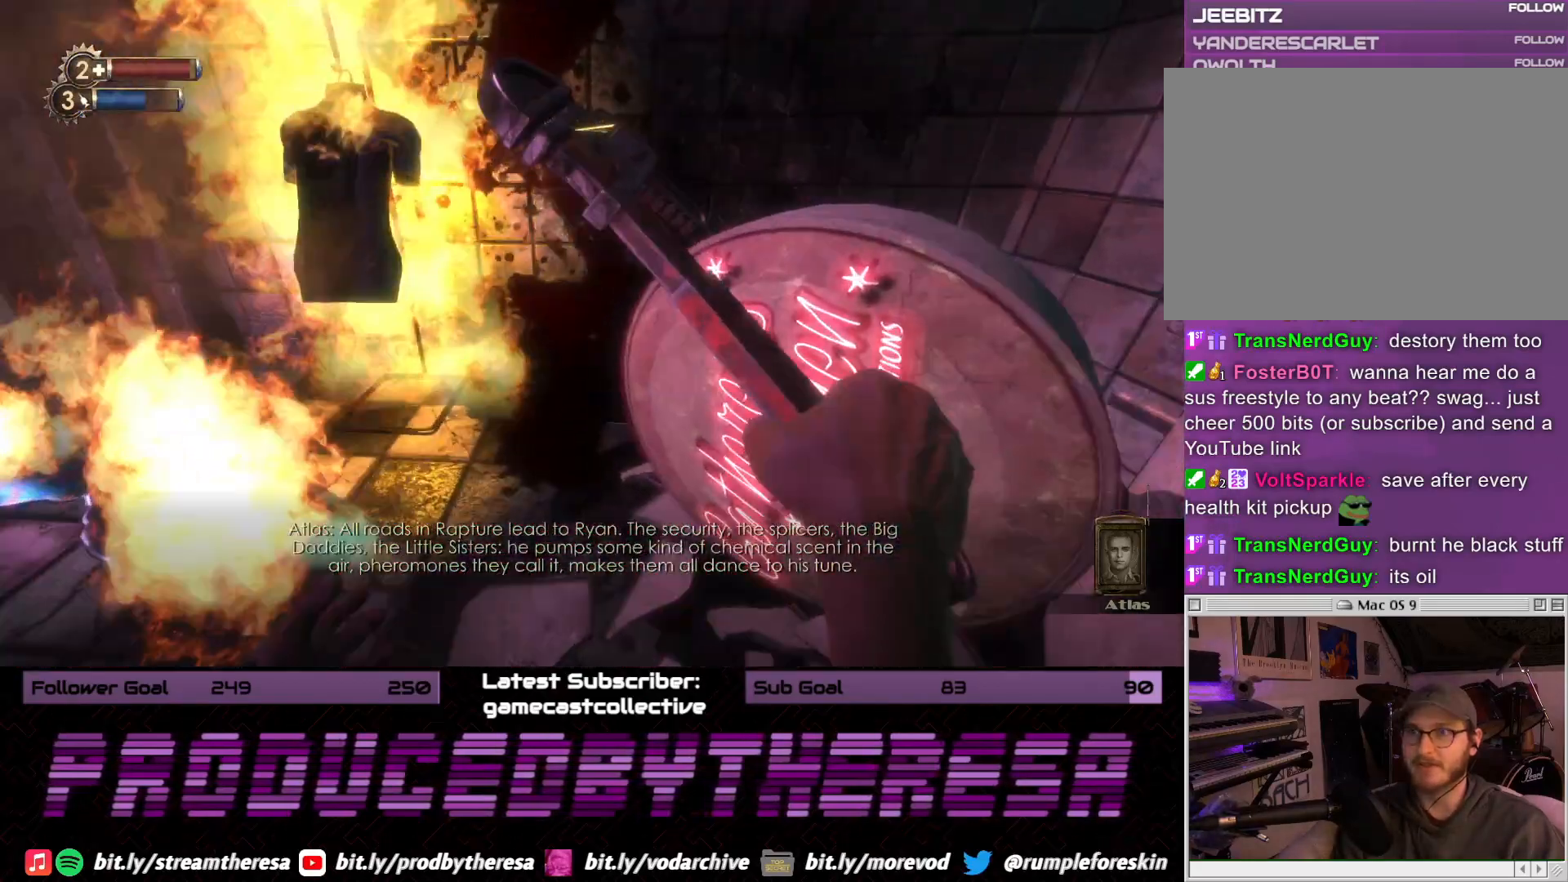
{"dt_ms": 500, "buttons": [], "left_stick": "up", "right_stick": "right", "events": []}
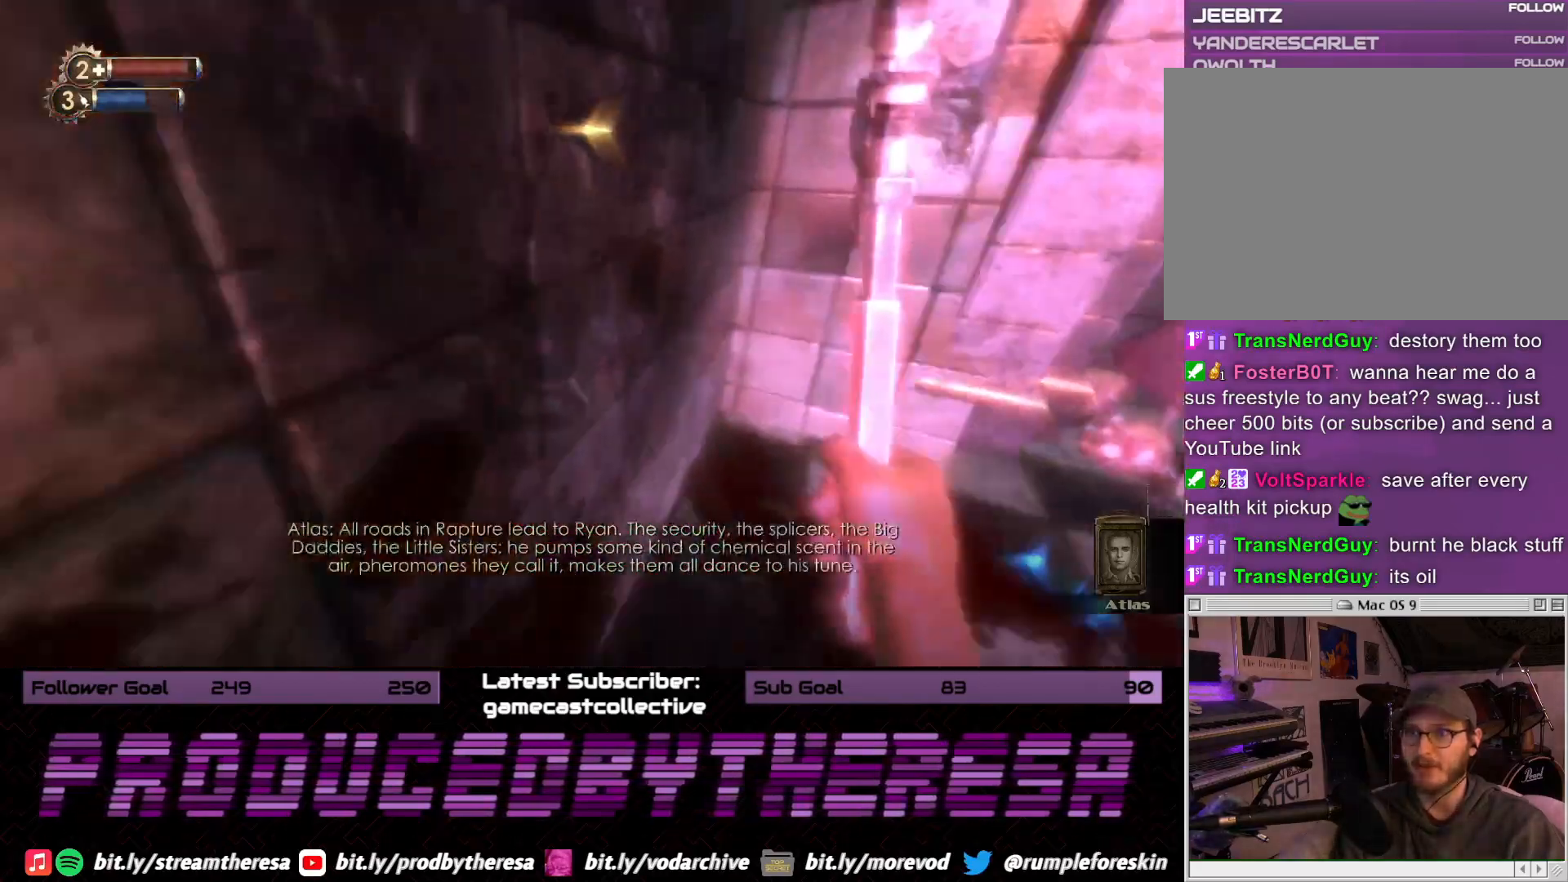
{"dt_ms": 500, "buttons": [], "left_stick": "right", "right_stick": "up-right", "events": [[133, "right_stick", "up-right"], [250, "left_stick", "center"], [283, "right_stick", "center"], [333, "right_stick", "up-right"], [433, "left_stick", "right"]]}
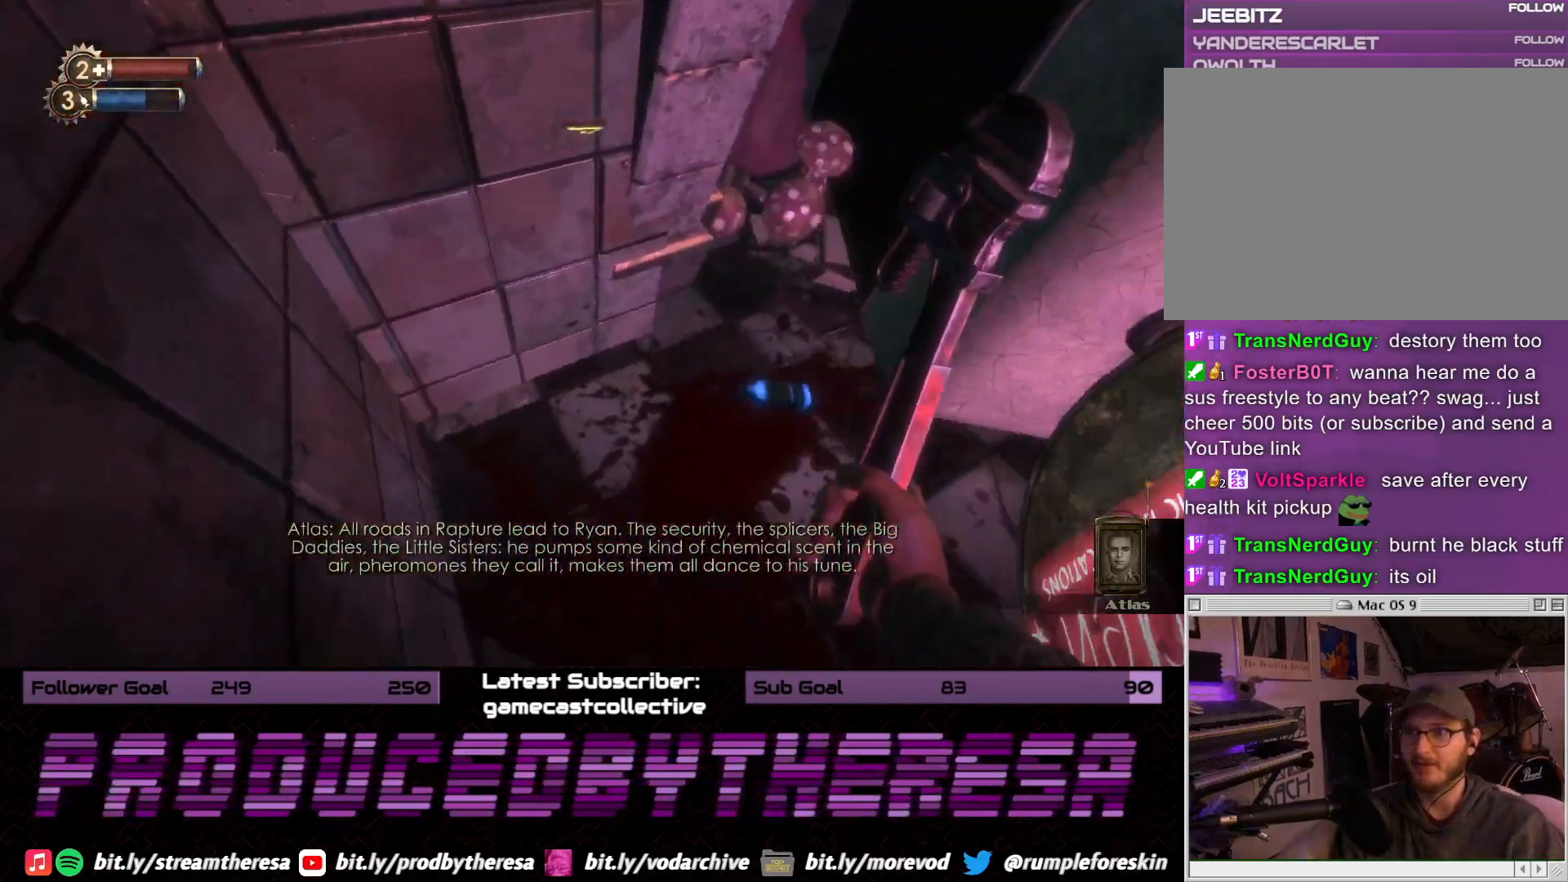
{"dt_ms": 500, "buttons": [], "left_stick": "up-right", "right_stick": "center", "events": [[117, "right_stick", "center"], [133, "left_stick", "center"], [233, "SQUARE", "down"], [317, "SQUARE", "up"], [450, "left_stick", "up-right"]]}
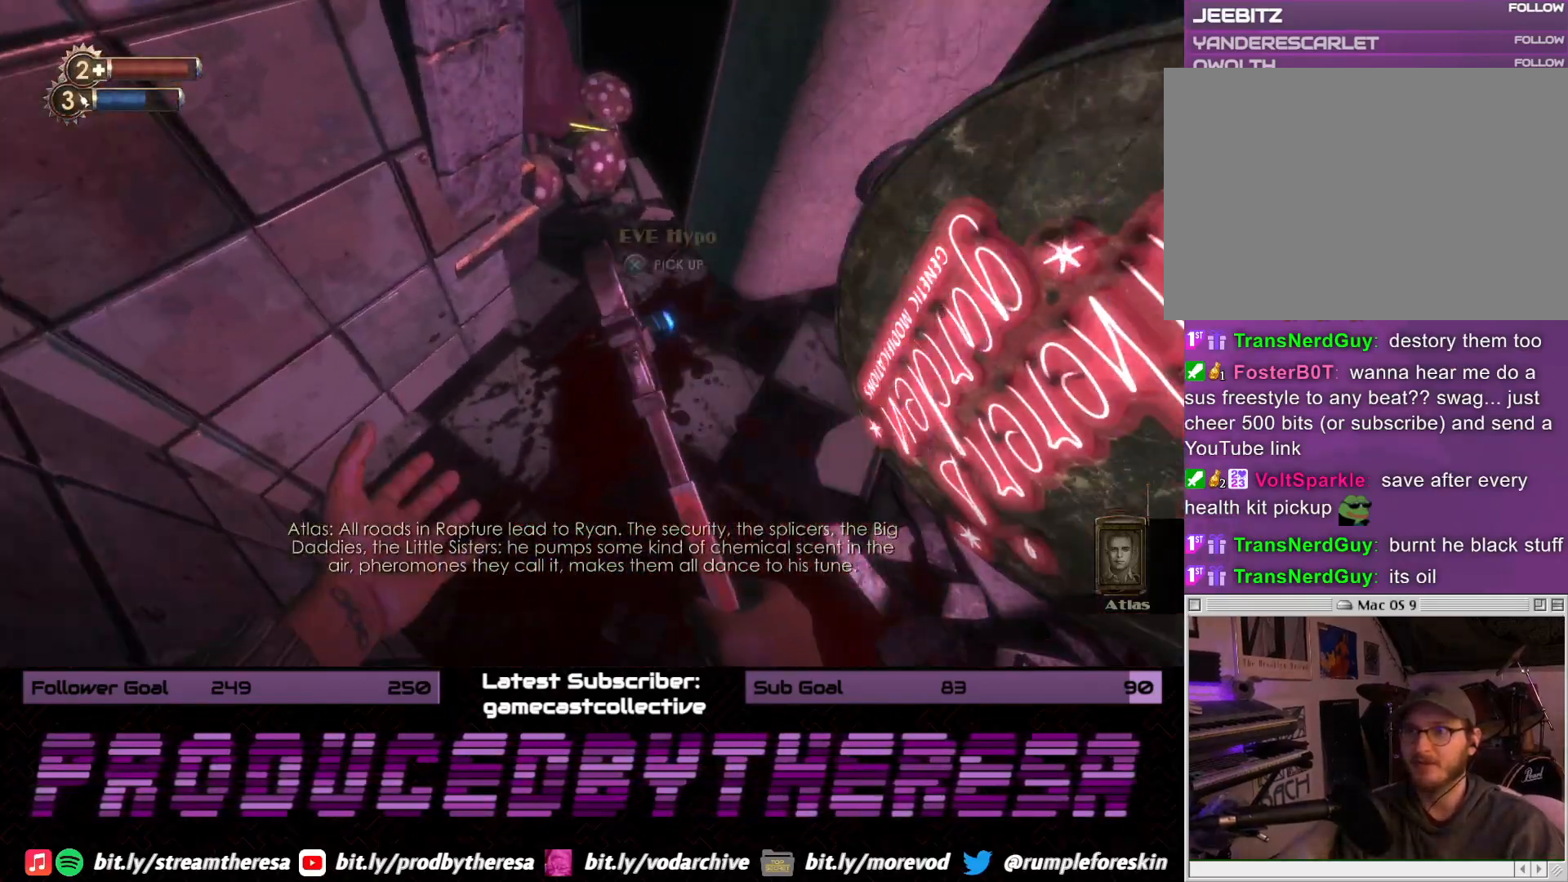
{"dt_ms": 500, "buttons": [], "left_stick": "center", "right_stick": "center", "events": [[50, "right_stick", "down-right"], [133, "left_stick", "center"], [150, "right_stick", "center"], [300, "SQUARE", "down"], [400, "SQUARE", "up"]]}